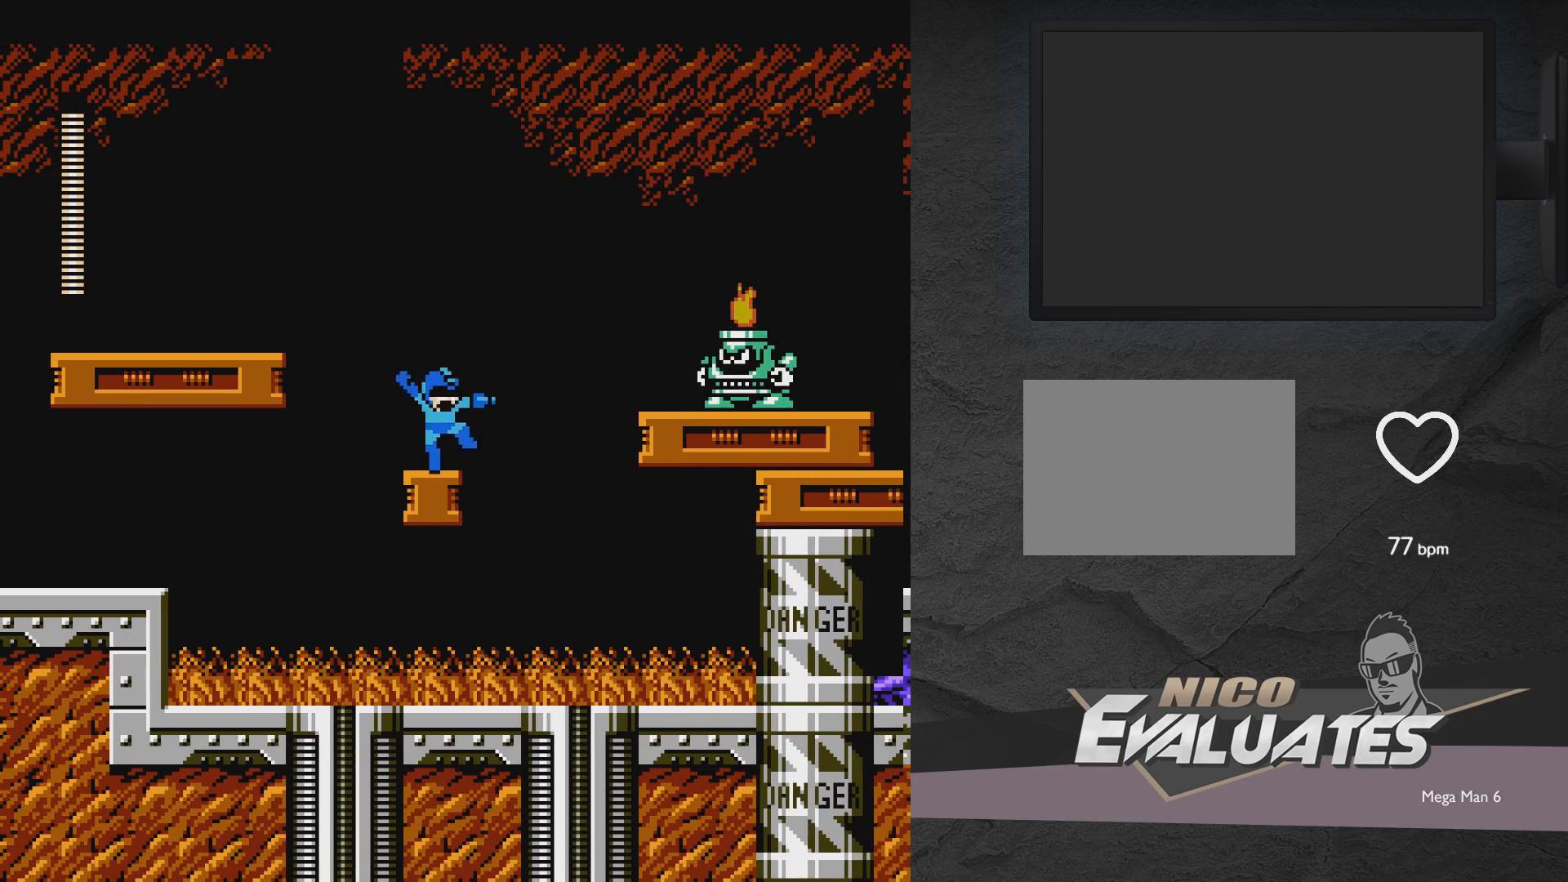
Gameplay with a controller (Xbox layout); each line is a JSON object with the inputs held at the frame after it. "events" lists button and stick changes between this image and that frame as [ms after this image, input, new state], when the widget could be followed in between. Not read: L2 R2 left_stick right_stick.
{"buttons": [], "events": [[100, "X", "up"], [200, "A", "down"], [250, "A", "up"], [300, "X", "down"], [400, "X", "up"]]}
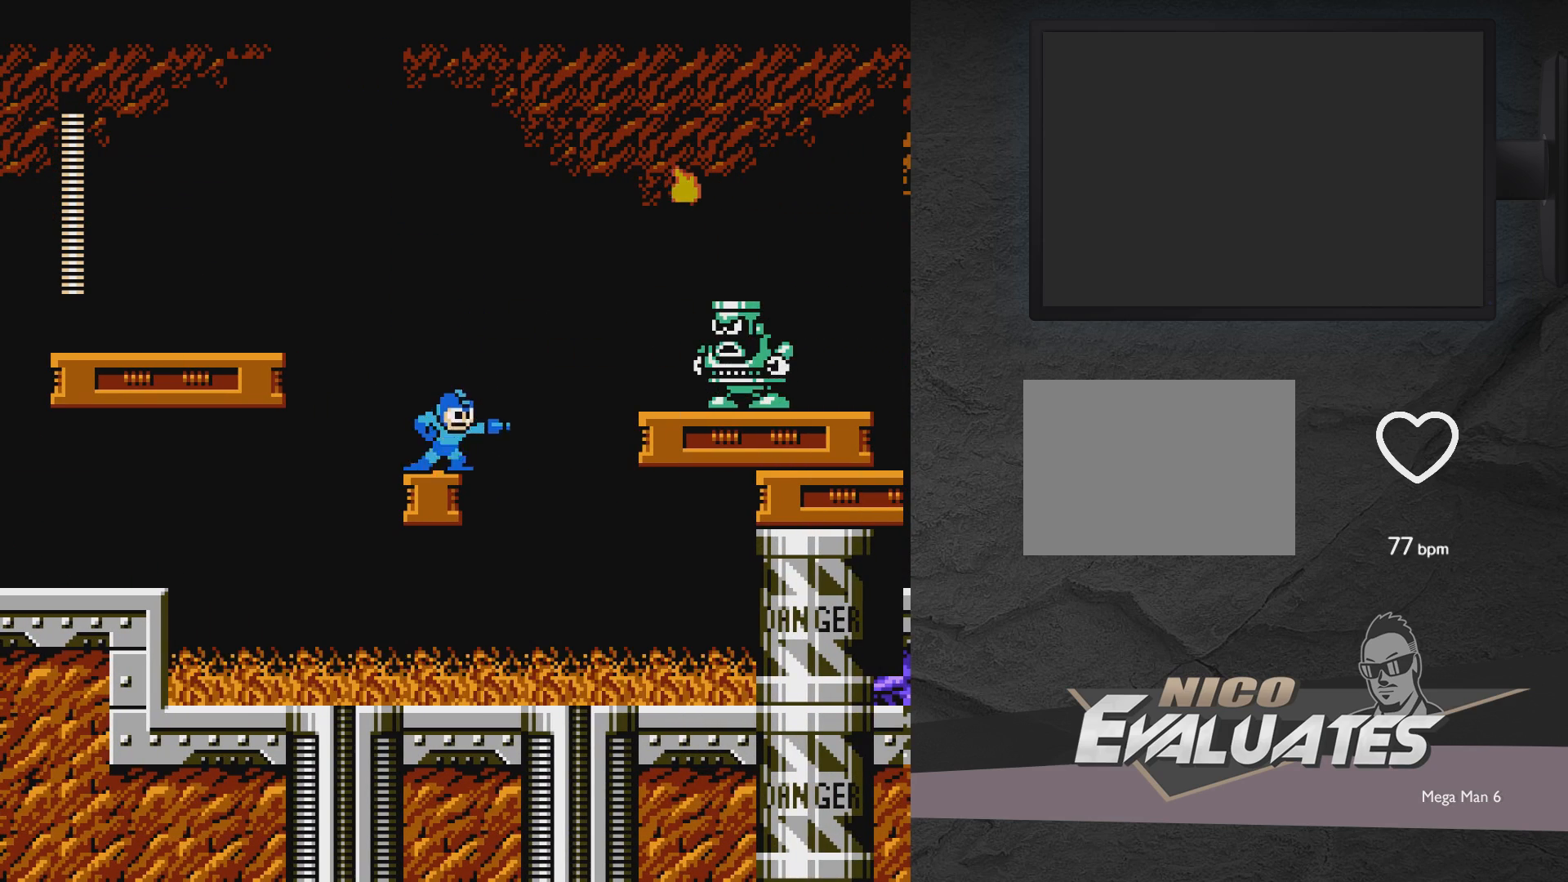
{"buttons": [], "events": [[33, "A", "down"], [150, "A", "up"], [200, "X", "down"], [483, "X", "up"]]}
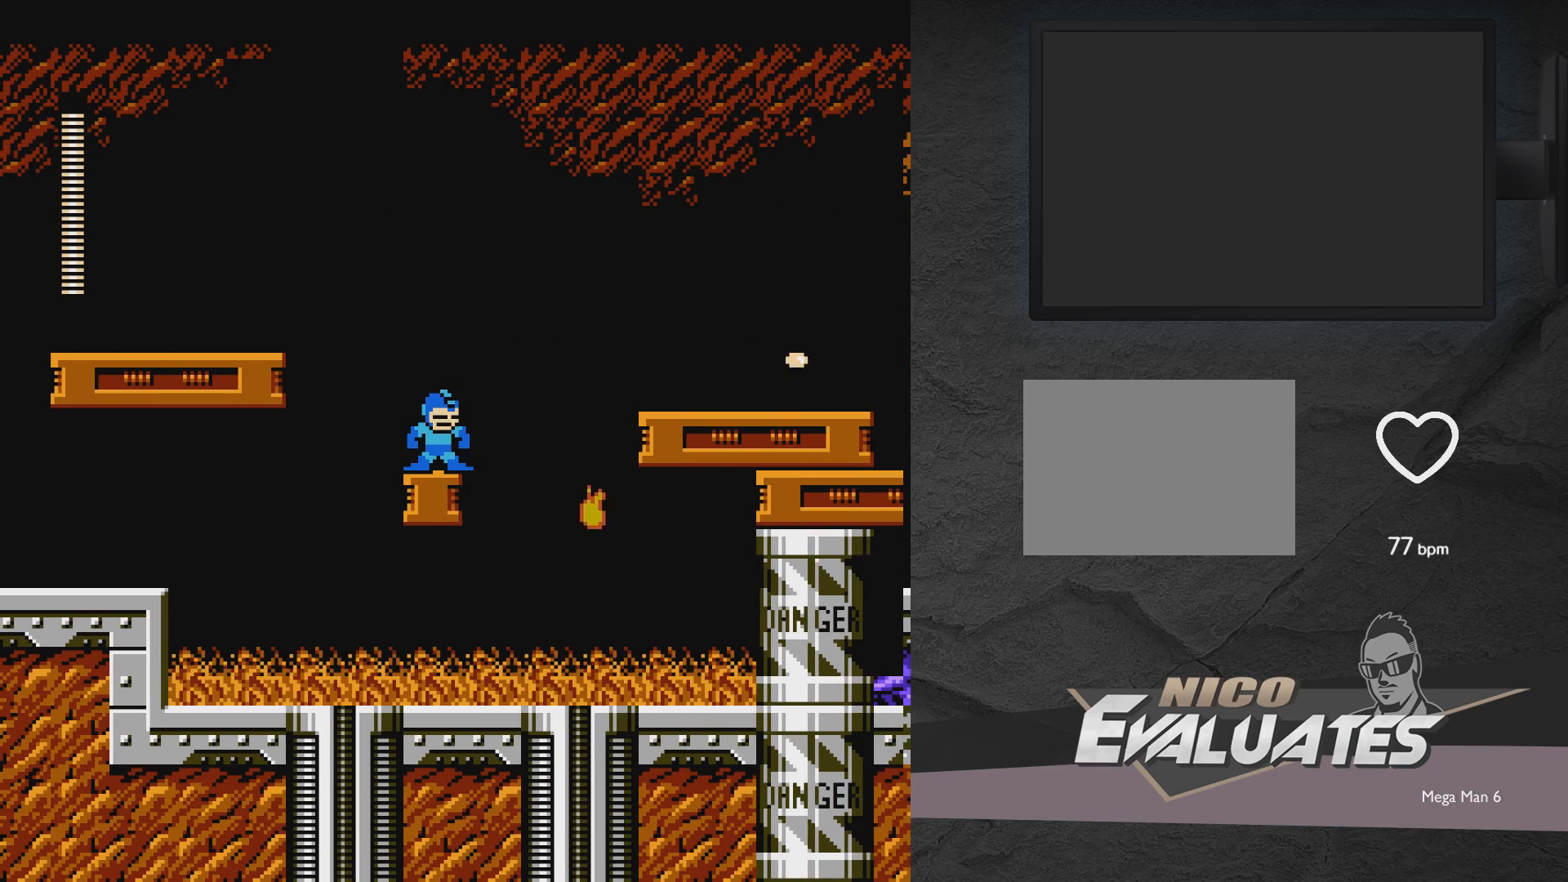
{"buttons": ["A", "DPAD_RIGHT"], "events": [[233, "DPAD_RIGHT", "down"], [350, "A", "down"]]}
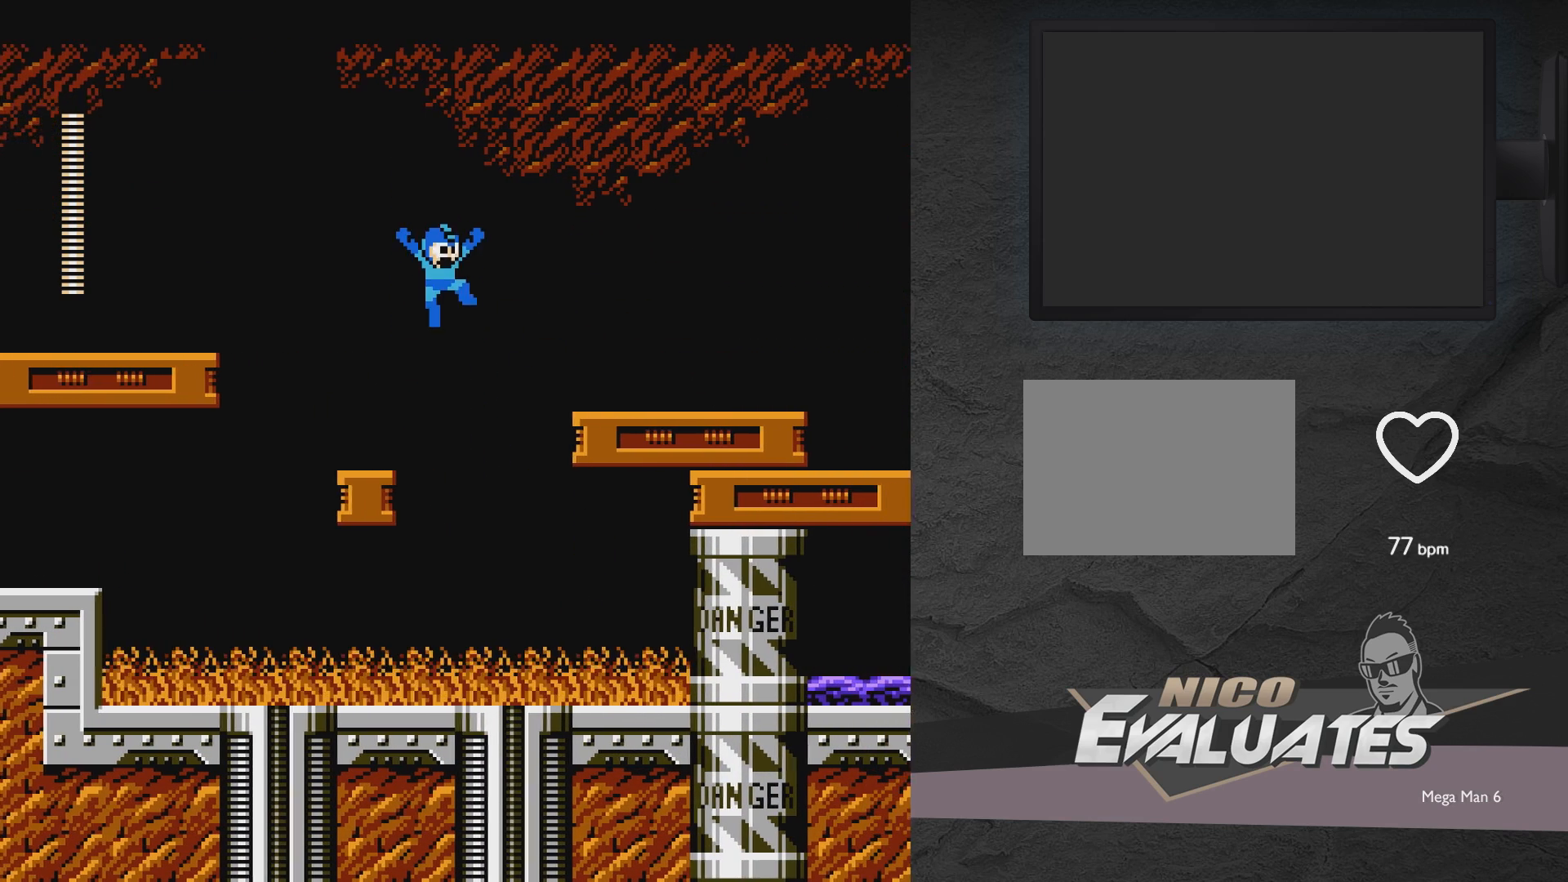
{"buttons": ["A", "DPAD_RIGHT"], "events": []}
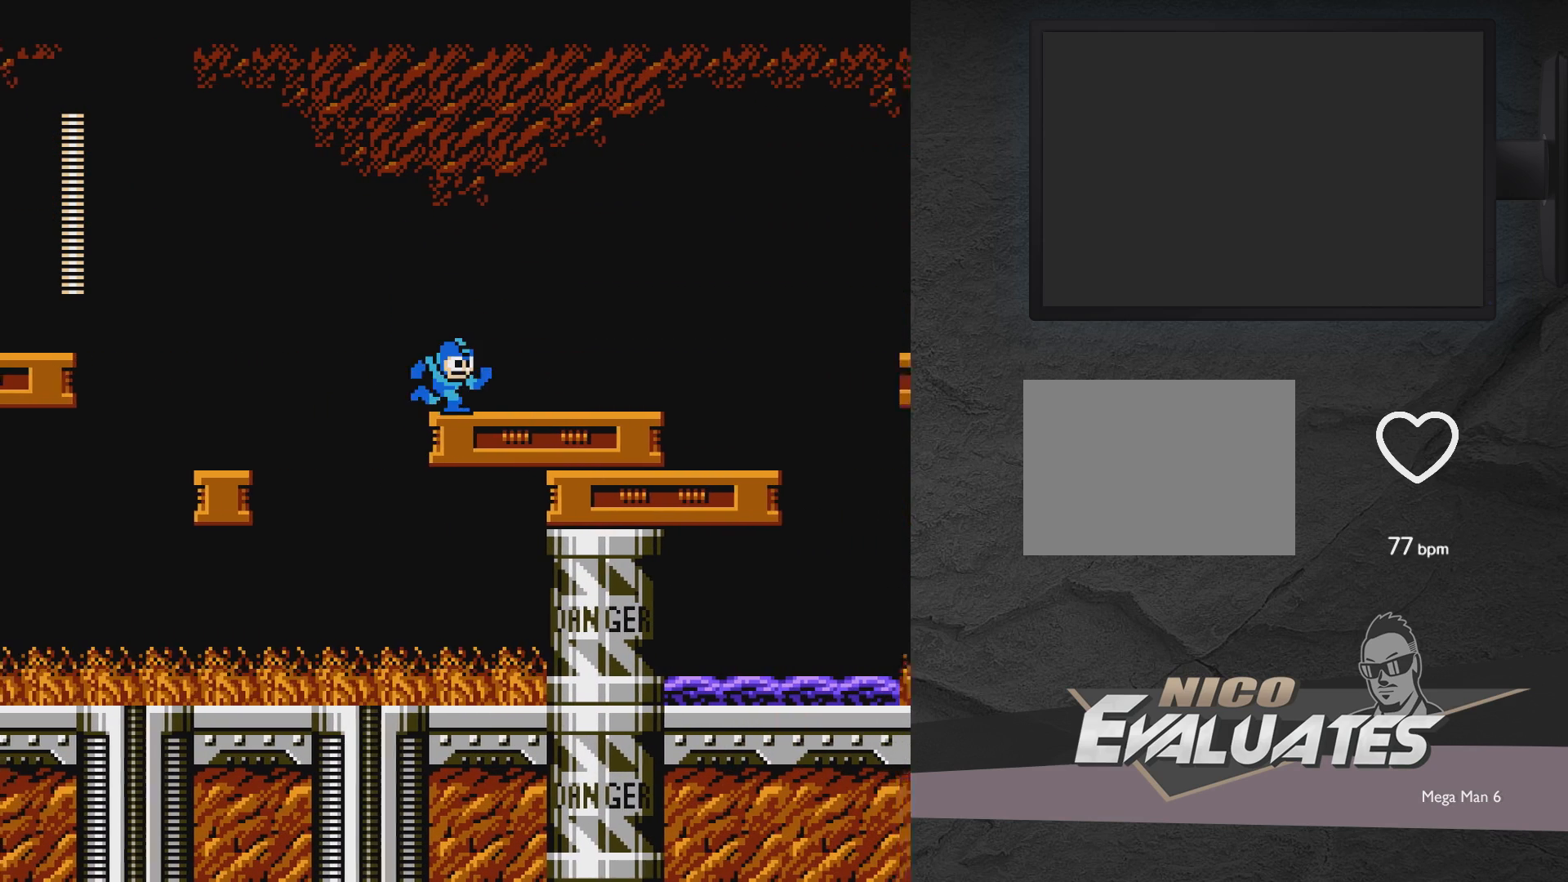
{"buttons": ["A"], "events": [[233, "A", "up"], [400, "DPAD_RIGHT", "up"], [500, "A", "down"]]}
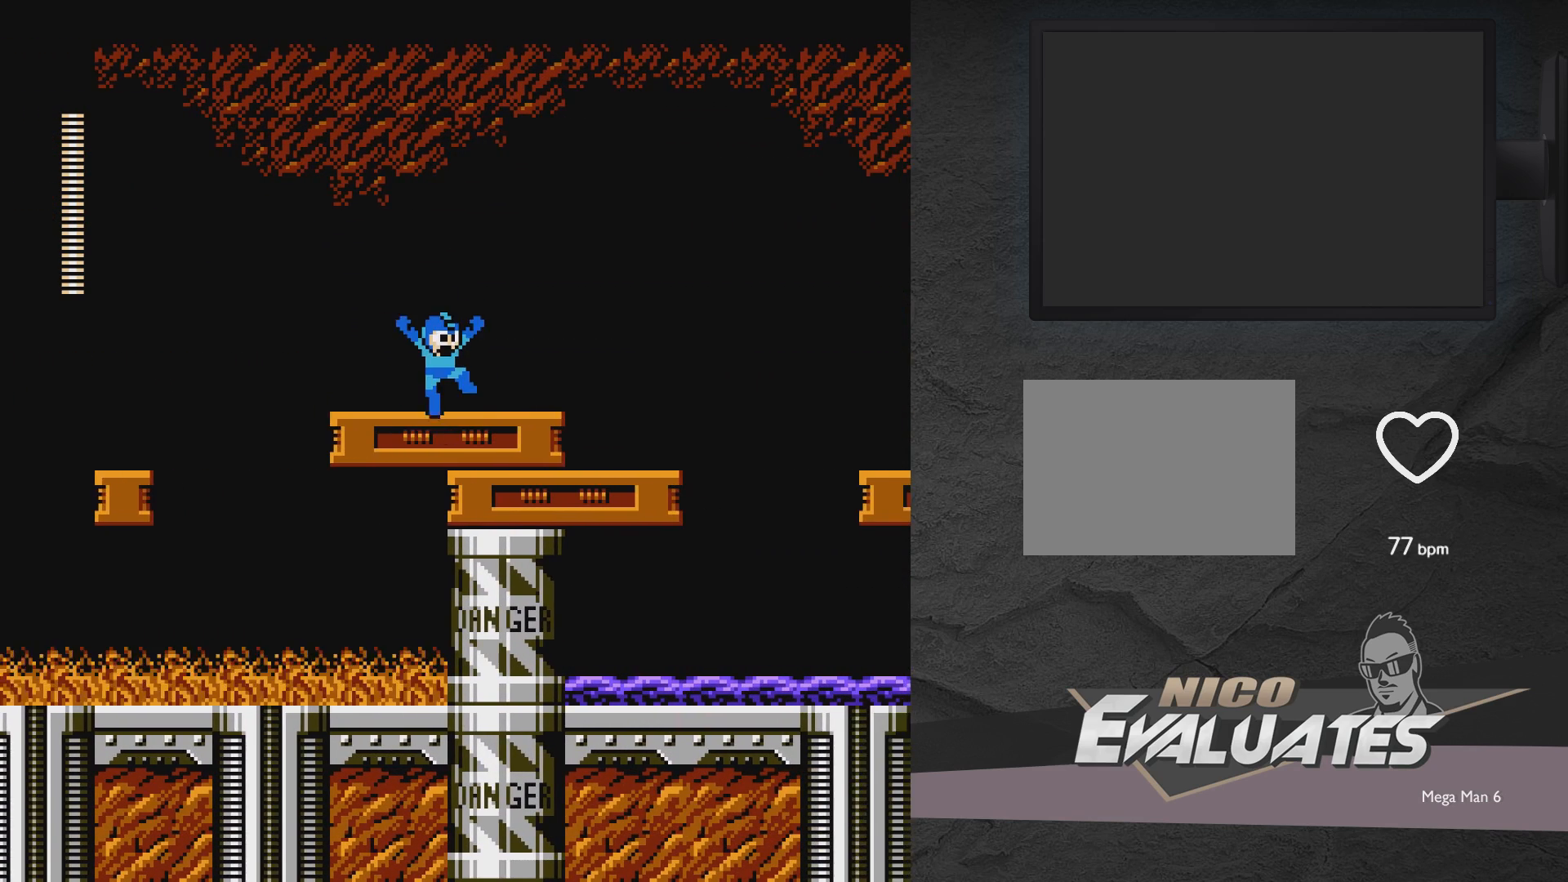
{"buttons": ["DPAD_RIGHT"], "events": [[50, "DPAD_RIGHT", "down"], [150, "A", "up"], [250, "A", "down"], [350, "A", "up"], [450, "A", "down"], [500, "A", "up"]]}
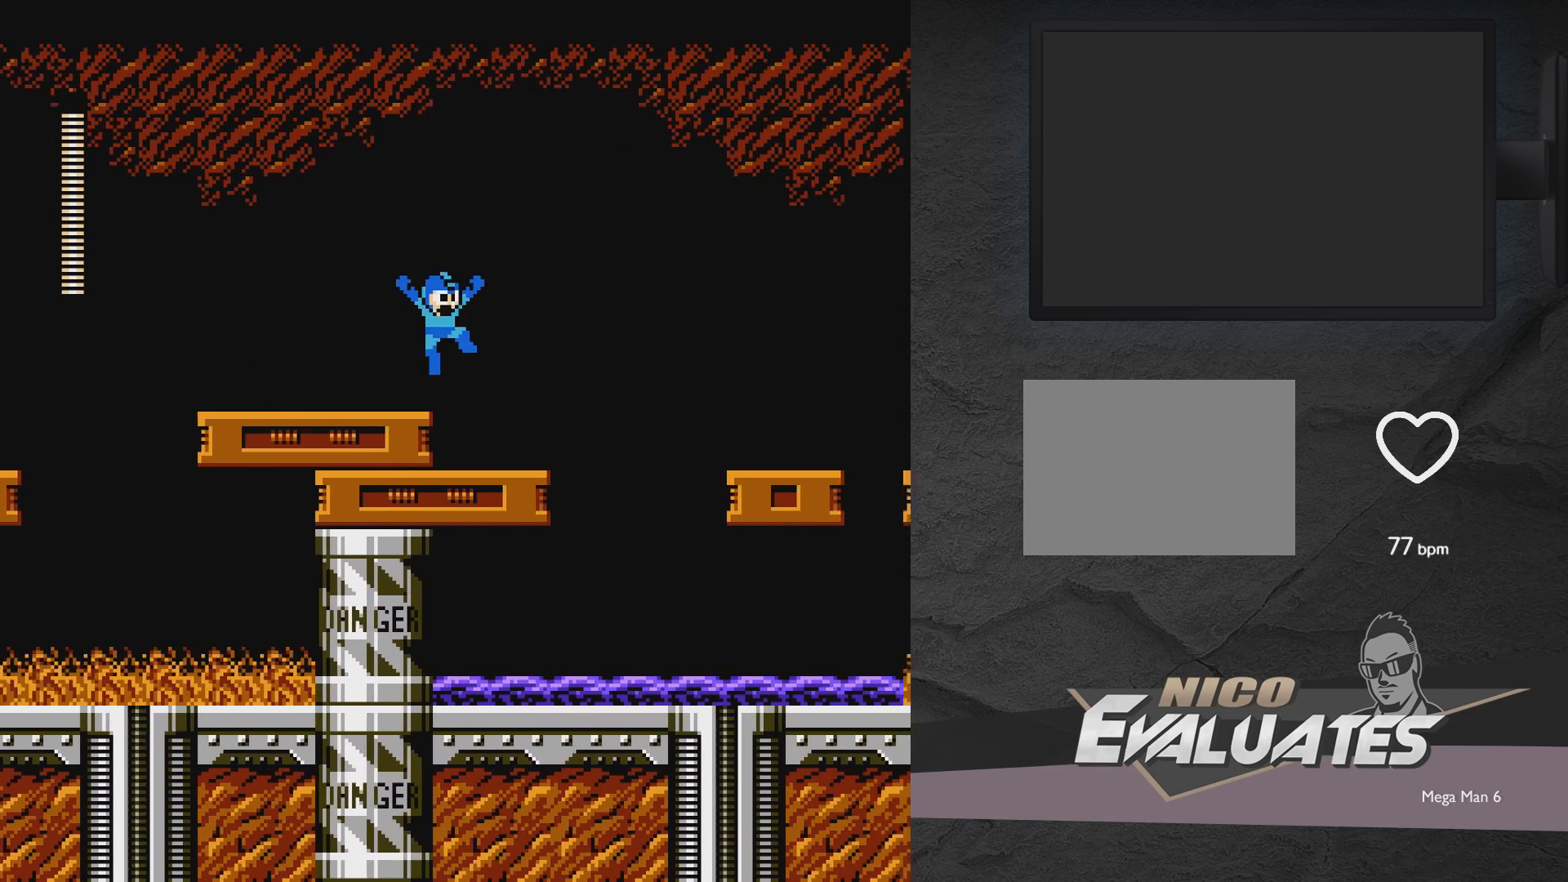
{"buttons": ["A", "DPAD_RIGHT"], "events": [[100, "A", "down"], [200, "A", "up"], [400, "A", "down"]]}
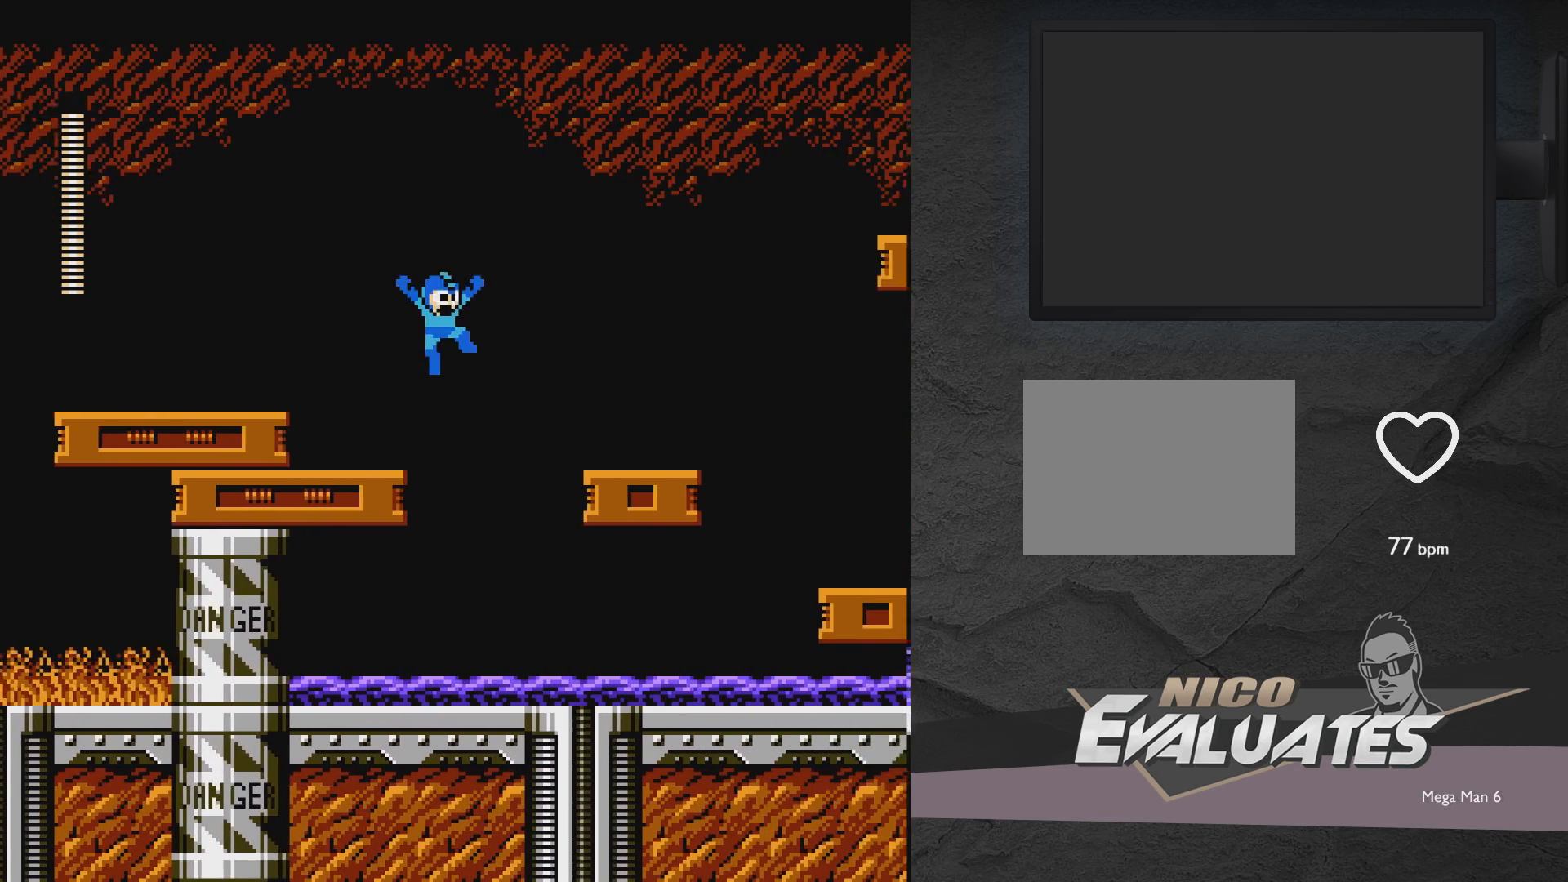
{"buttons": ["A", "DPAD_RIGHT"], "events": []}
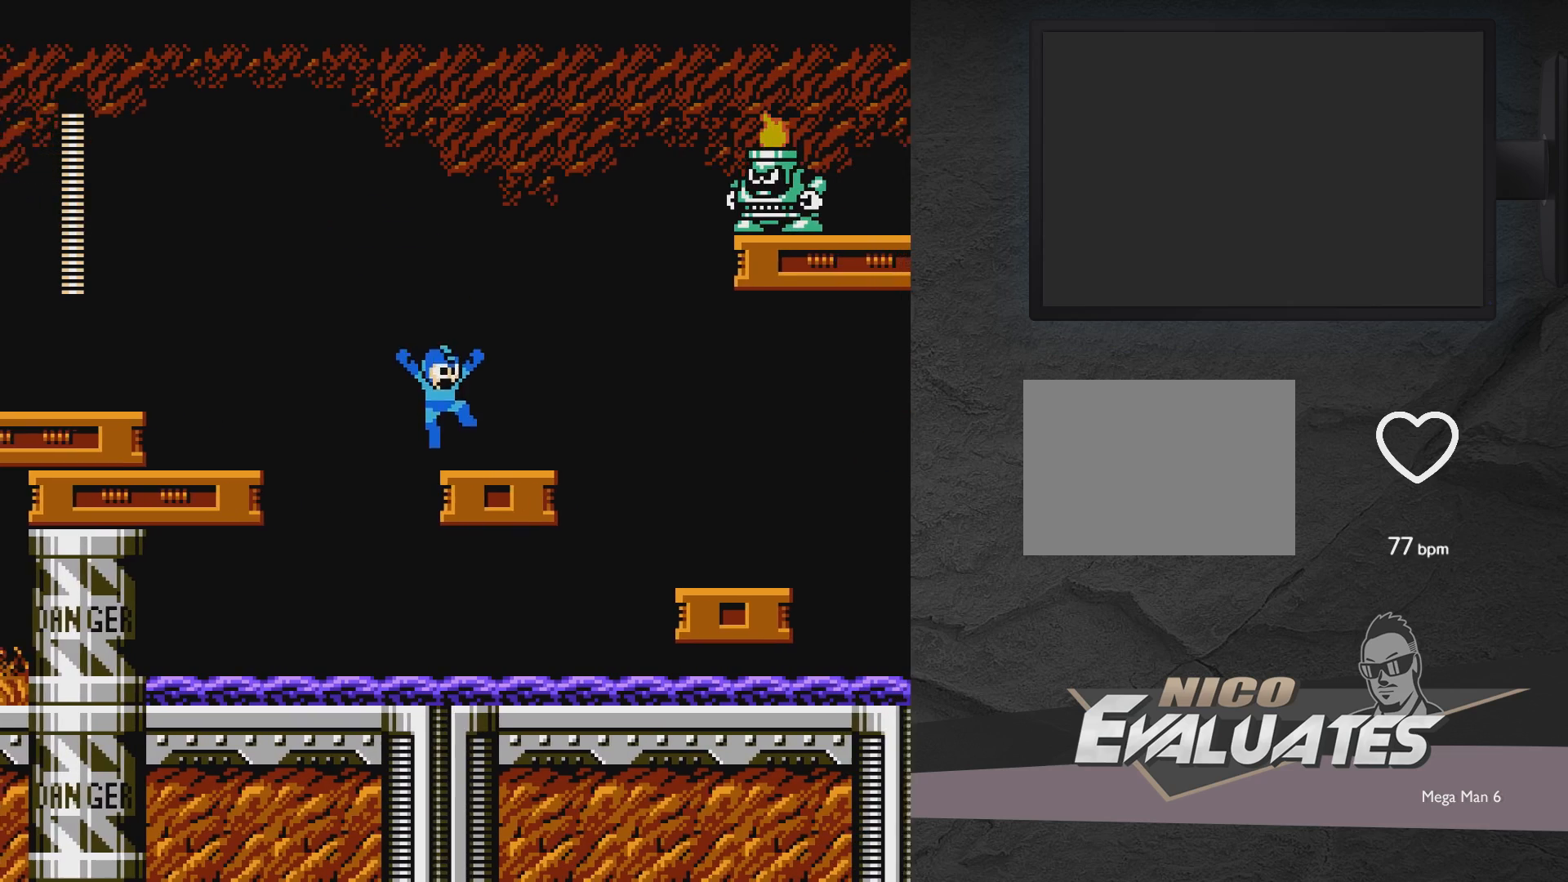
{"buttons": ["A", "DPAD_RIGHT"], "events": [[100, "A", "up"], [300, "A", "down"]]}
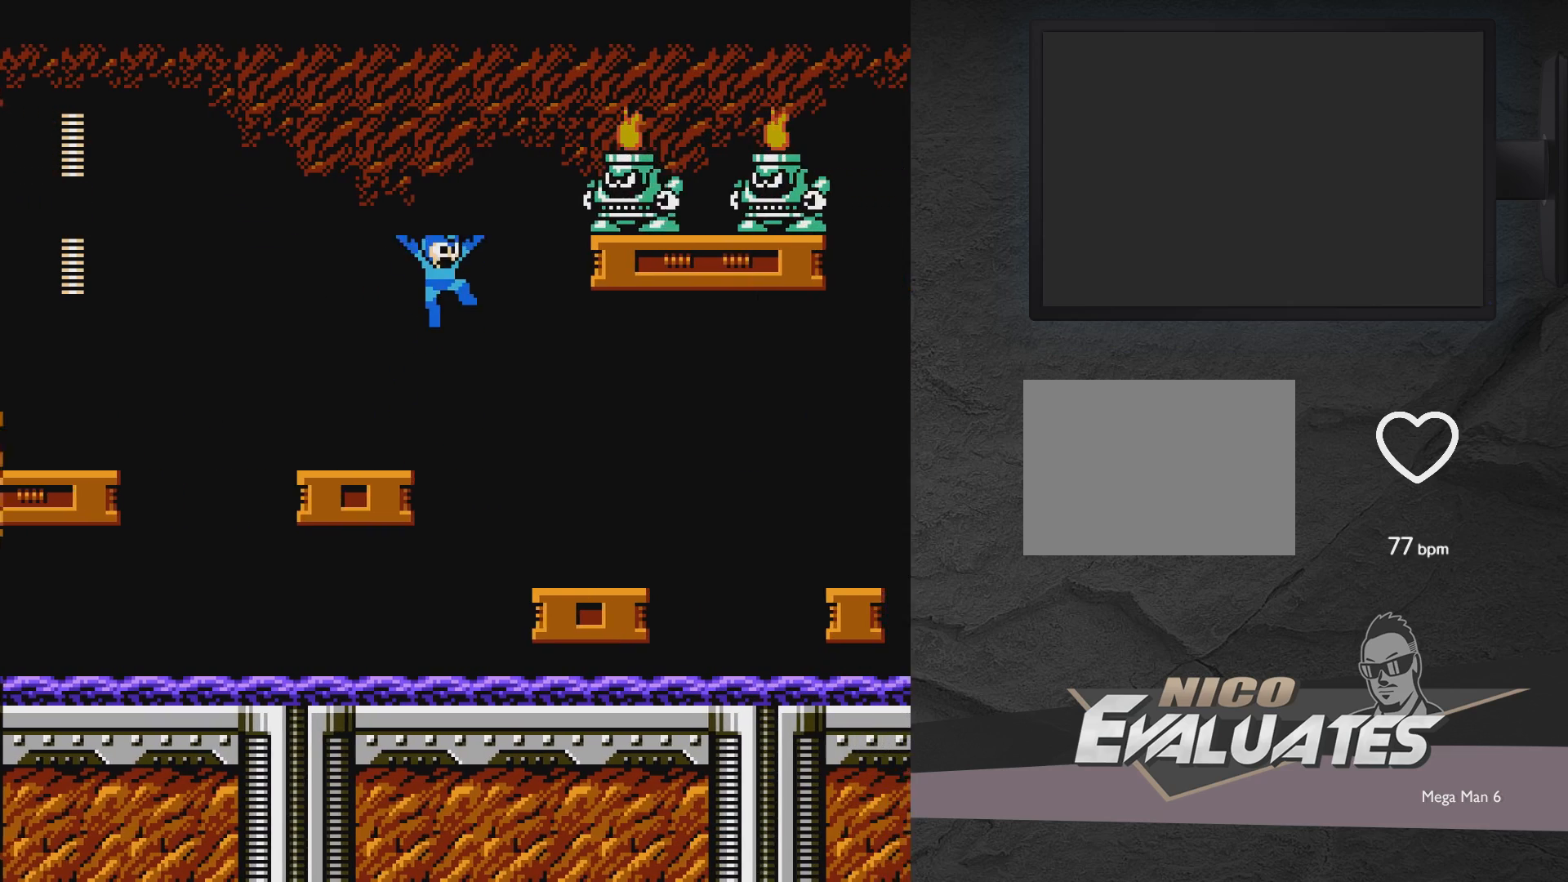
{"buttons": ["DPAD_RIGHT"], "events": [[167, "X", "down"], [317, "A", "up"], [367, "X", "up"]]}
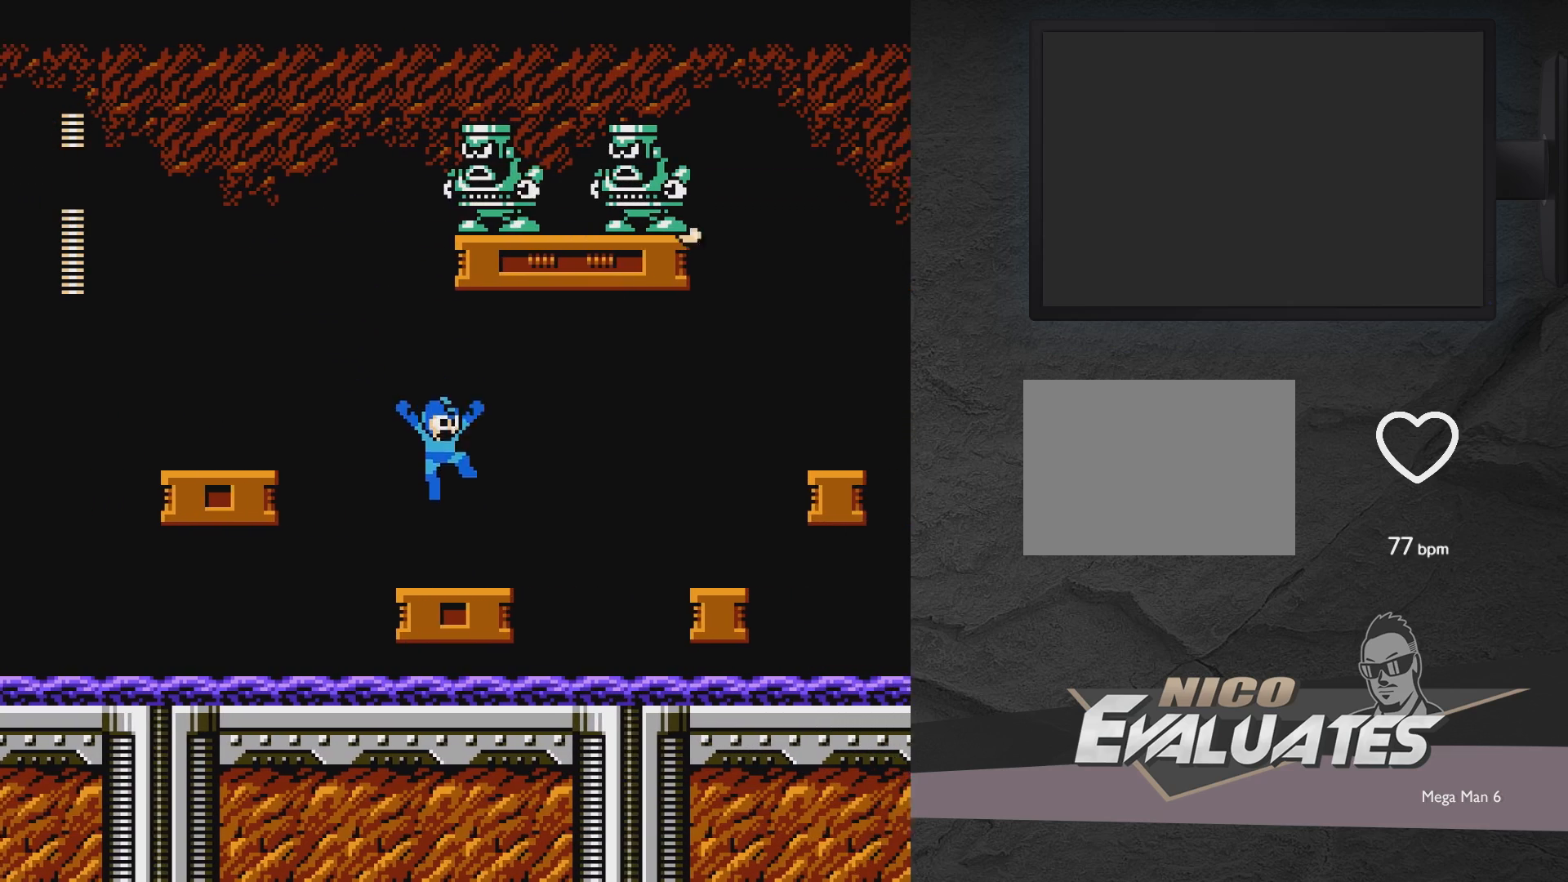
{"buttons": ["A", "X", "DPAD_RIGHT"], "events": [[250, "A", "down"], [467, "X", "down"]]}
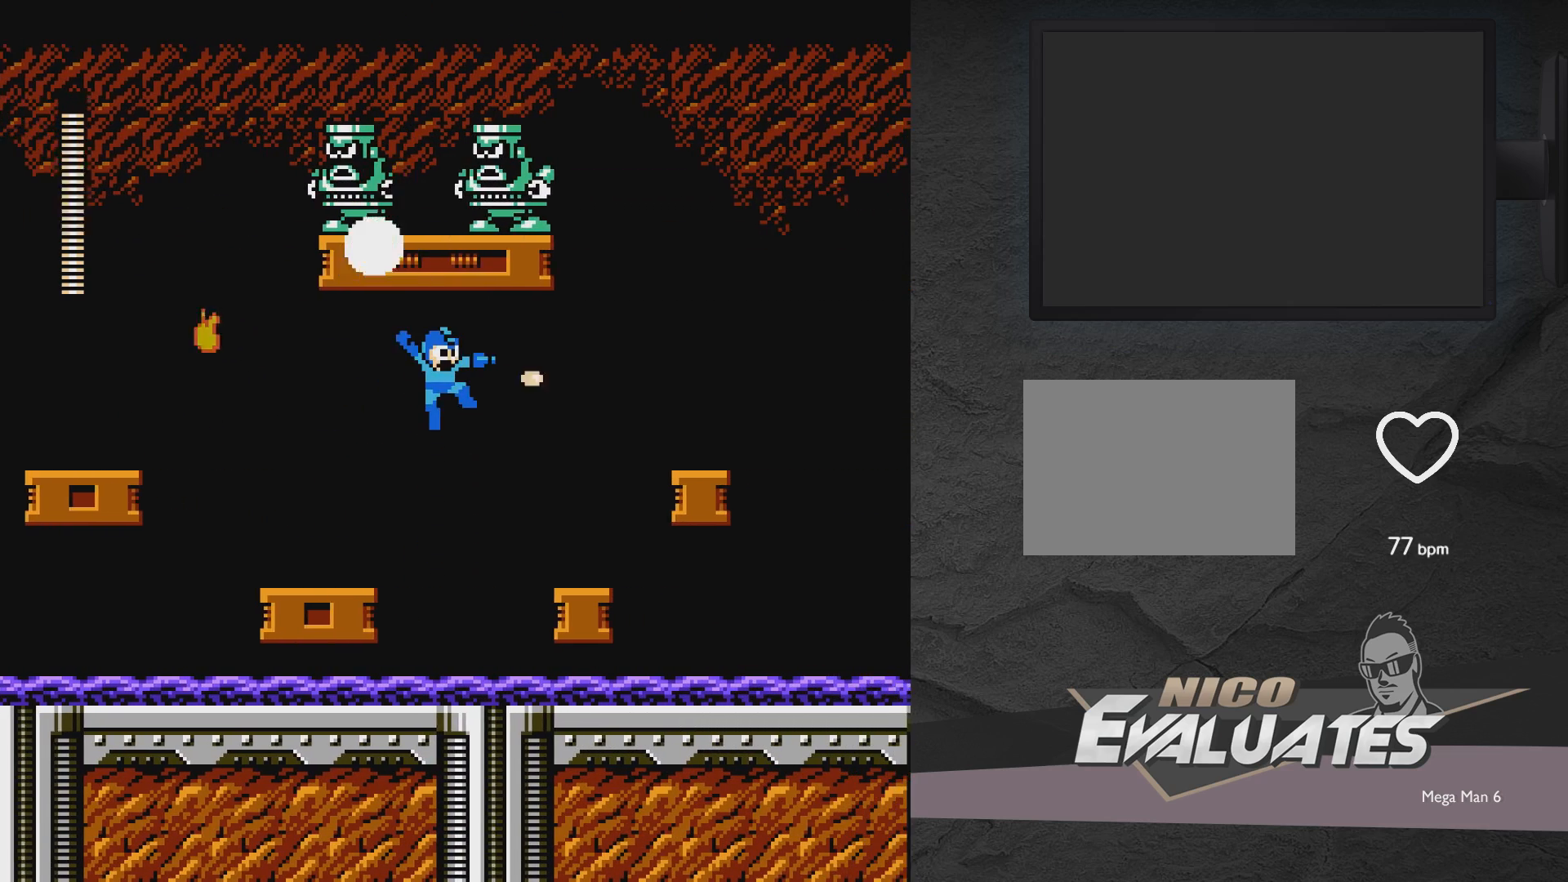
{"buttons": ["DPAD_RIGHT"], "events": [[67, "X", "up"], [117, "X", "down"], [167, "A", "up"], [167, "X", "up"], [217, "X", "down"], [367, "X", "up"]]}
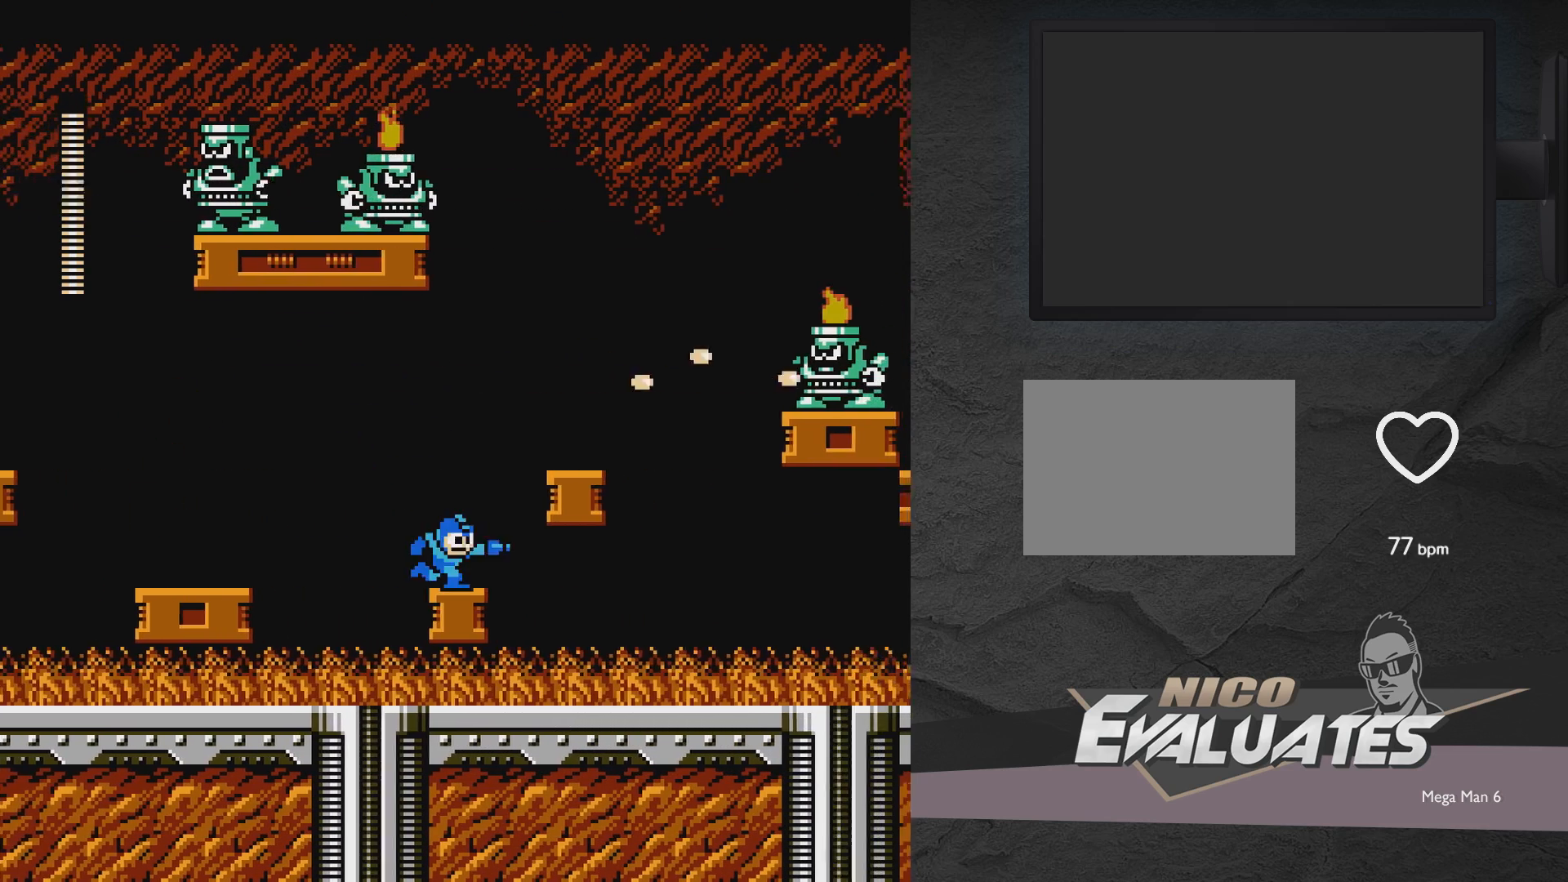
{"buttons": ["A", "X", "DPAD_RIGHT"], "events": [[217, "A", "down"], [417, "X", "down"]]}
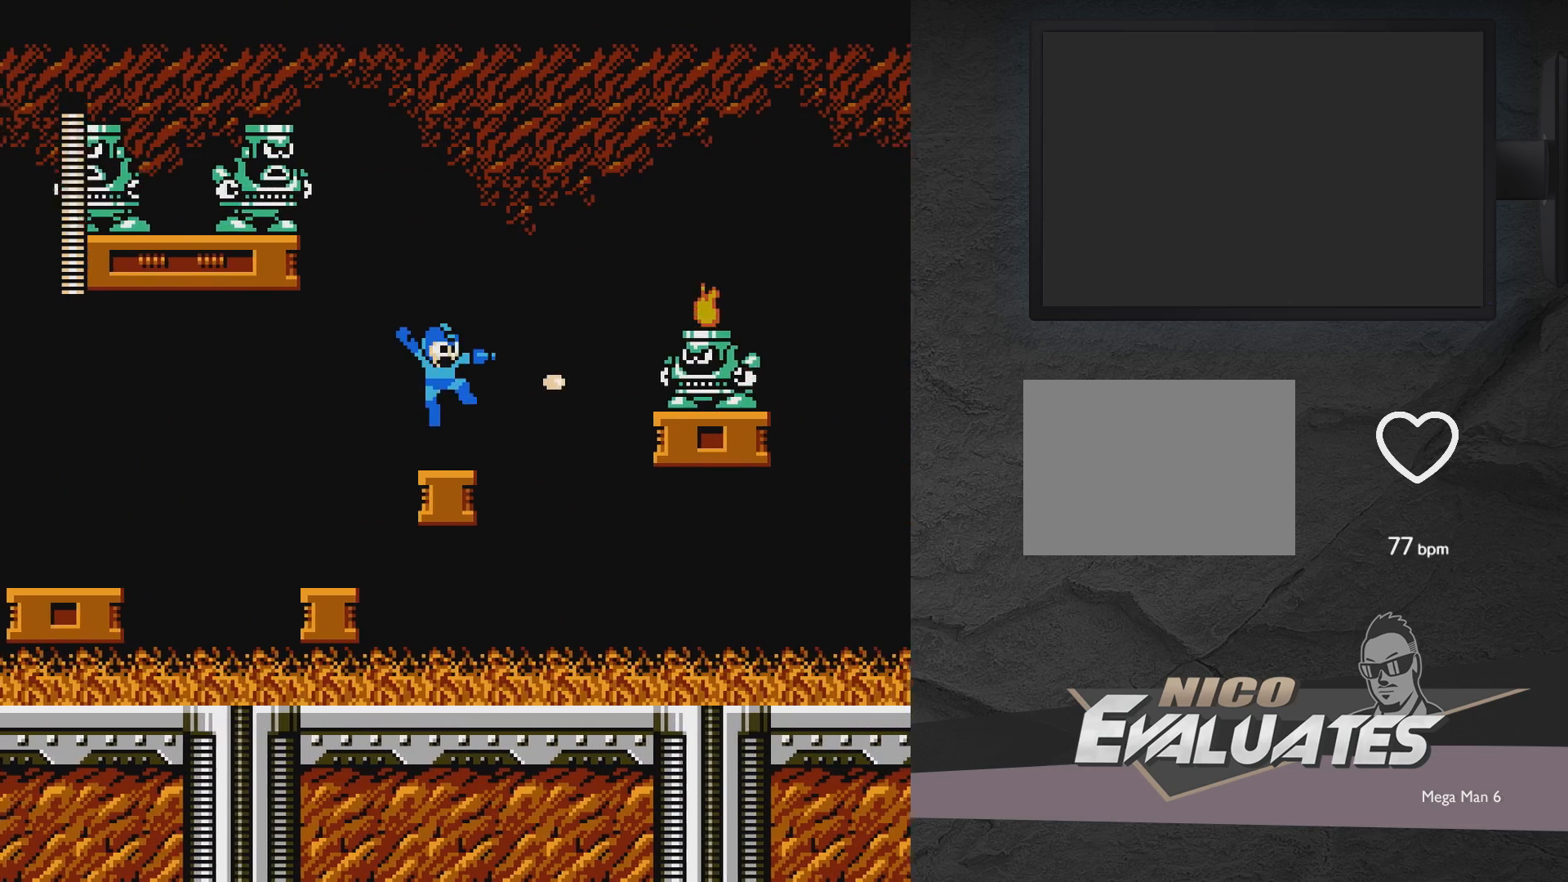
{"buttons": ["A", "DPAD_RIGHT"], "events": [[117, "A", "up"], [117, "DPAD_RIGHT", "up"], [117, "X", "up"], [167, "X", "down"], [267, "X", "up"], [383, "DPAD_RIGHT", "down"], [417, "A", "down"]]}
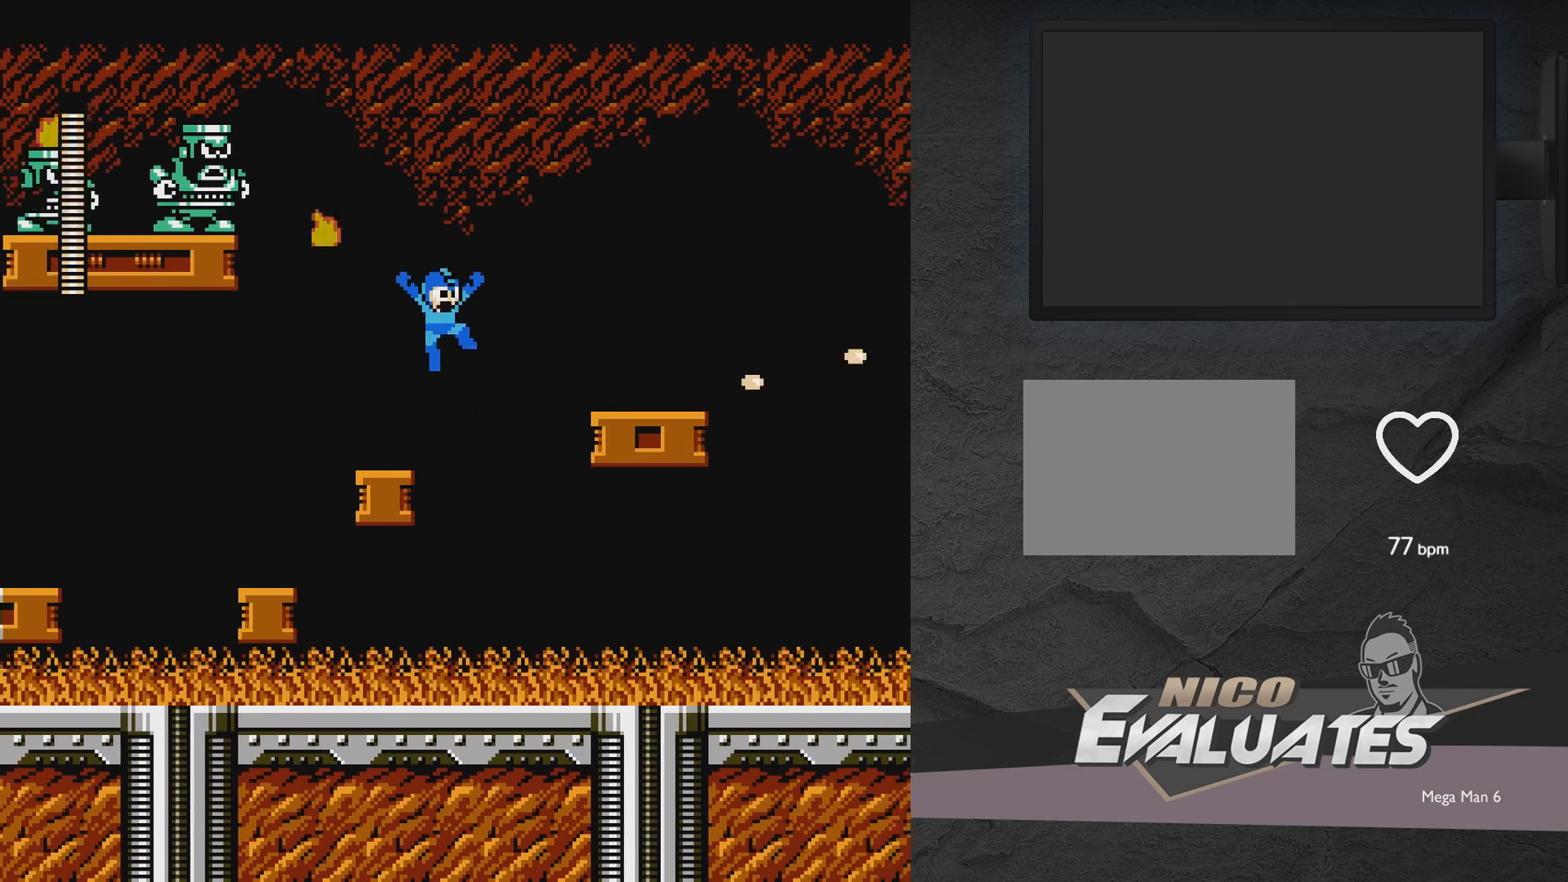
{"buttons": ["A", "DPAD_RIGHT"], "events": []}
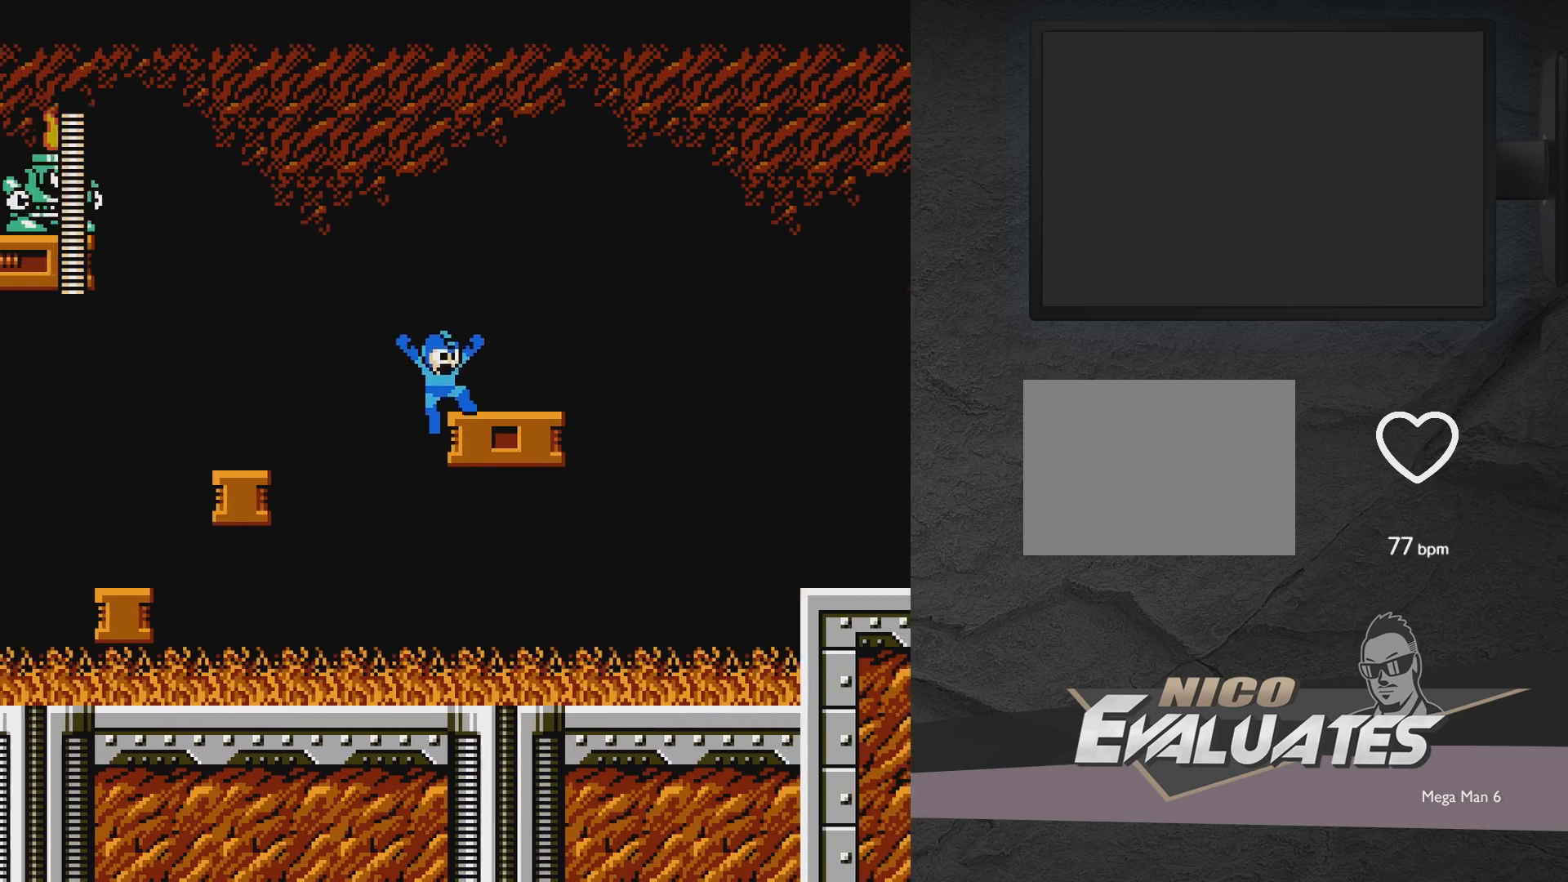
{"buttons": [], "events": [[117, "A", "up"], [167, "A", "down"], [217, "A", "up"], [467, "DPAD_RIGHT", "up"]]}
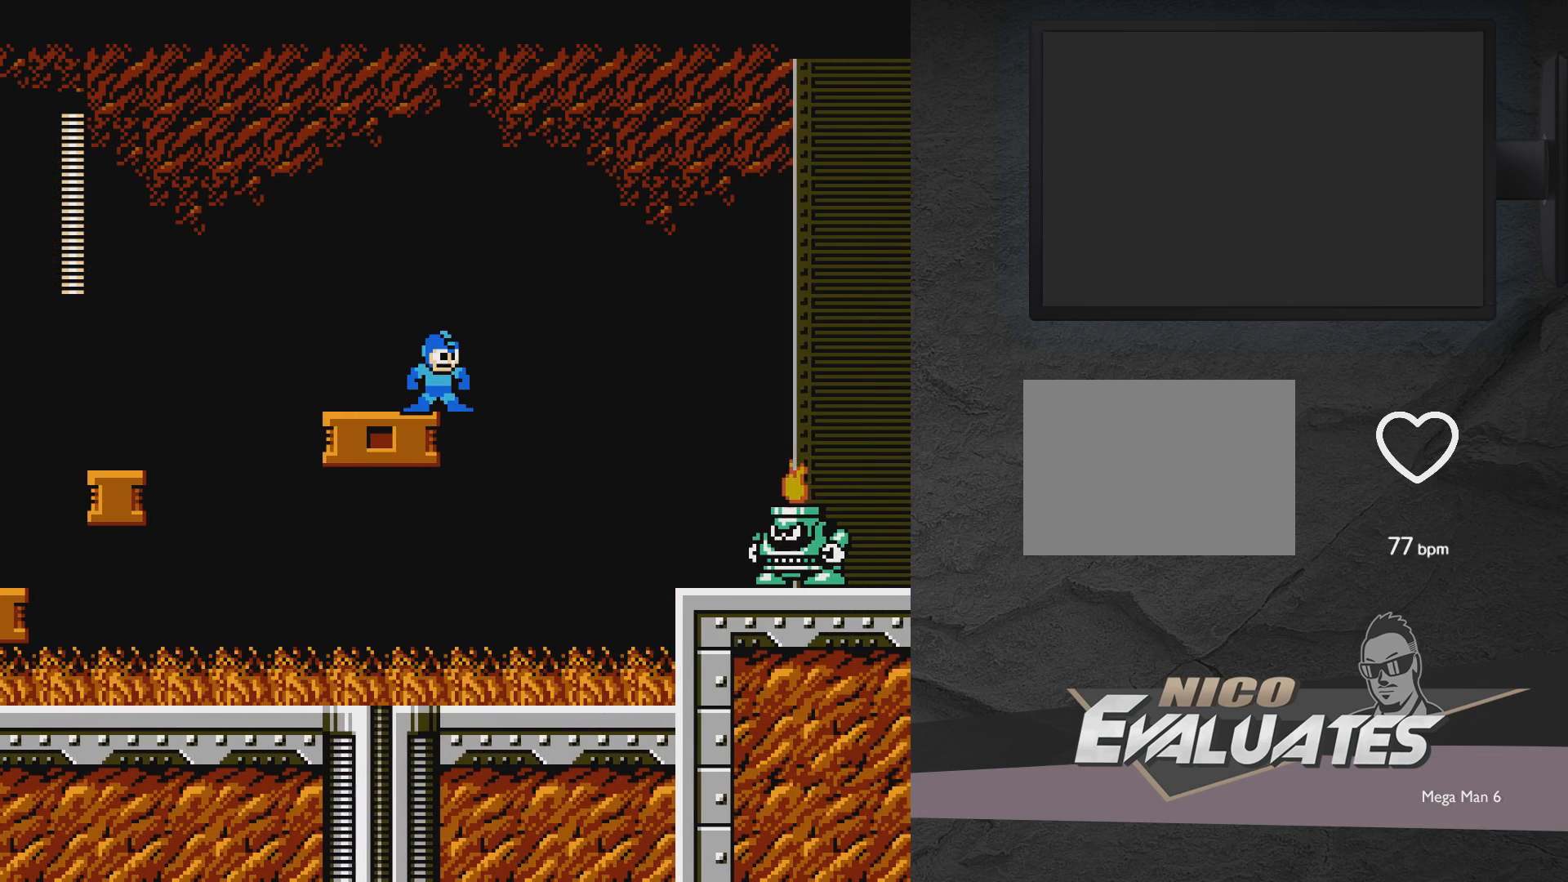
{"buttons": [], "events": []}
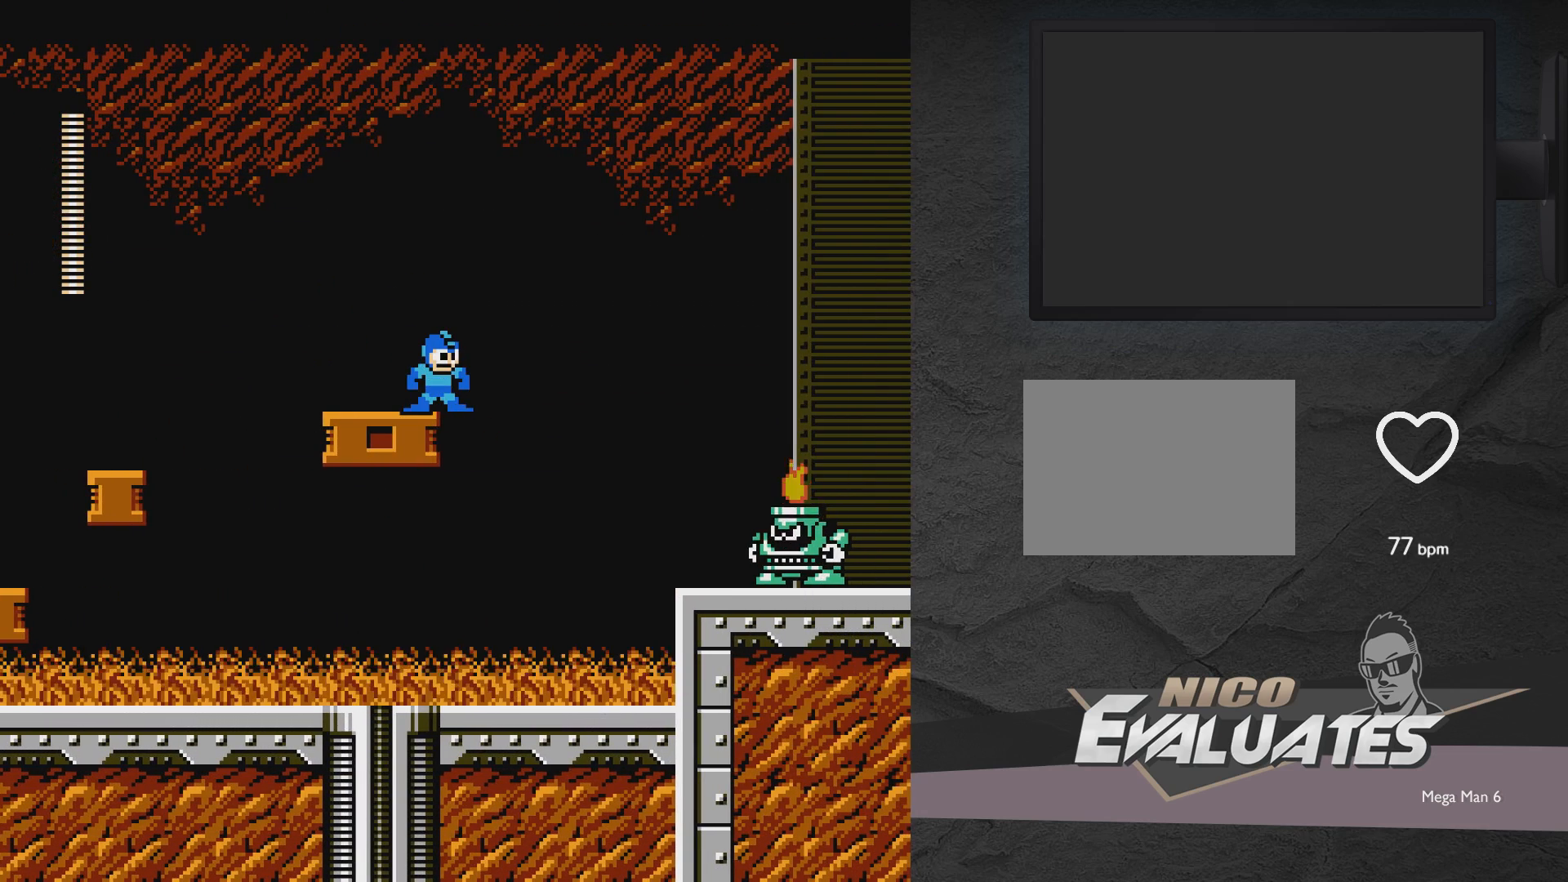
{"buttons": [], "events": [[117, "DPAD_RIGHT", "down"], [183, "DPAD_RIGHT", "up"]]}
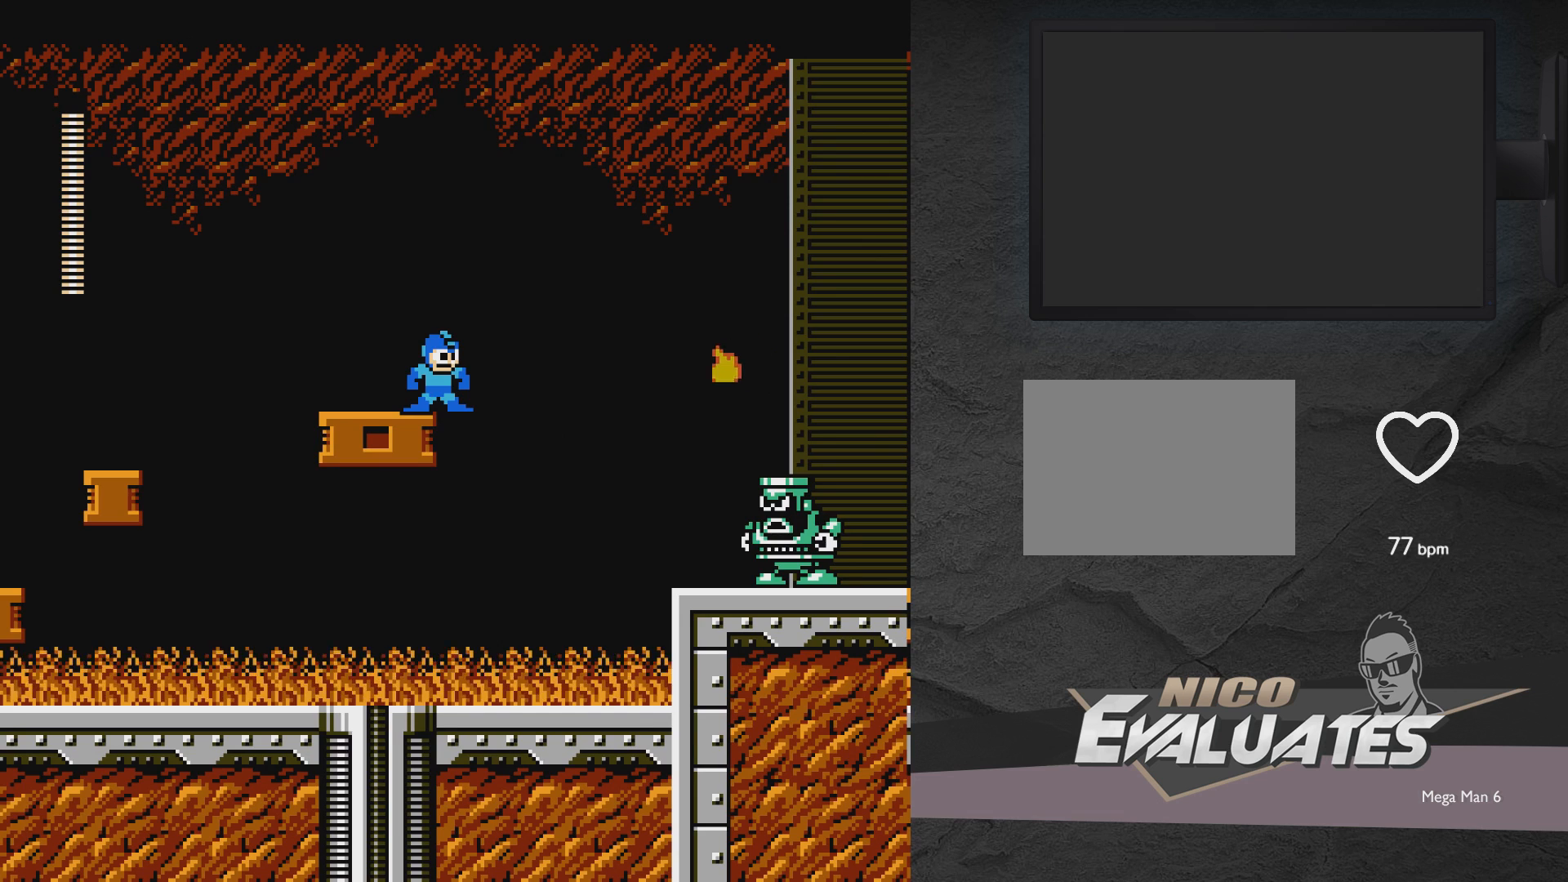
{"buttons": ["A", "DPAD_RIGHT"], "events": [[33, "DPAD_RIGHT", "down"], [83, "A", "down"]]}
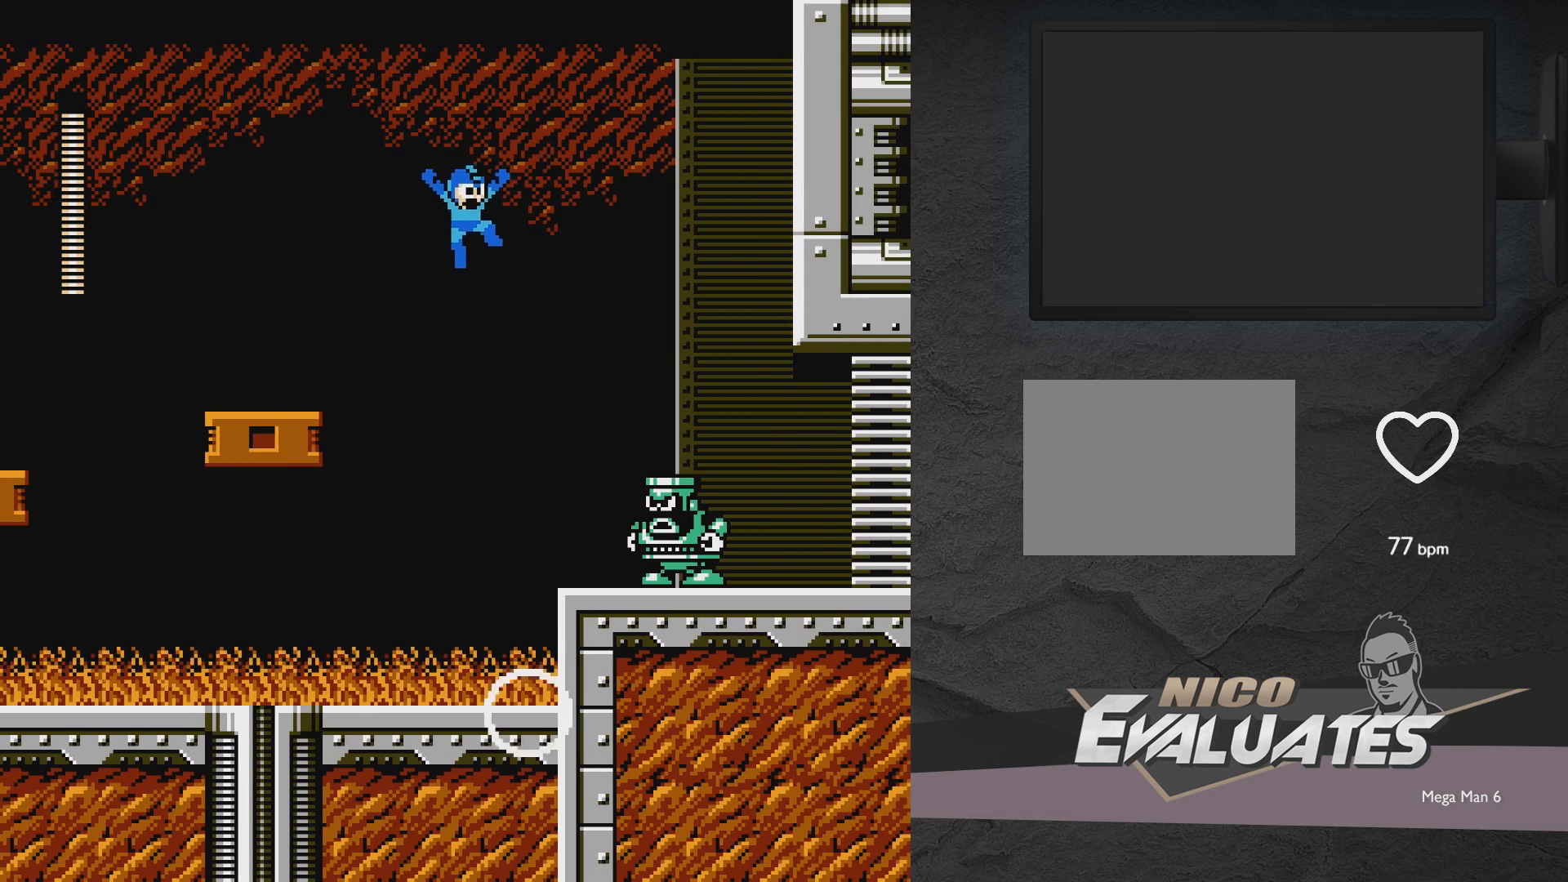
{"buttons": [], "events": [[283, "A", "up"], [350, "X", "down"], [433, "DPAD_RIGHT", "up"], [433, "X", "up"]]}
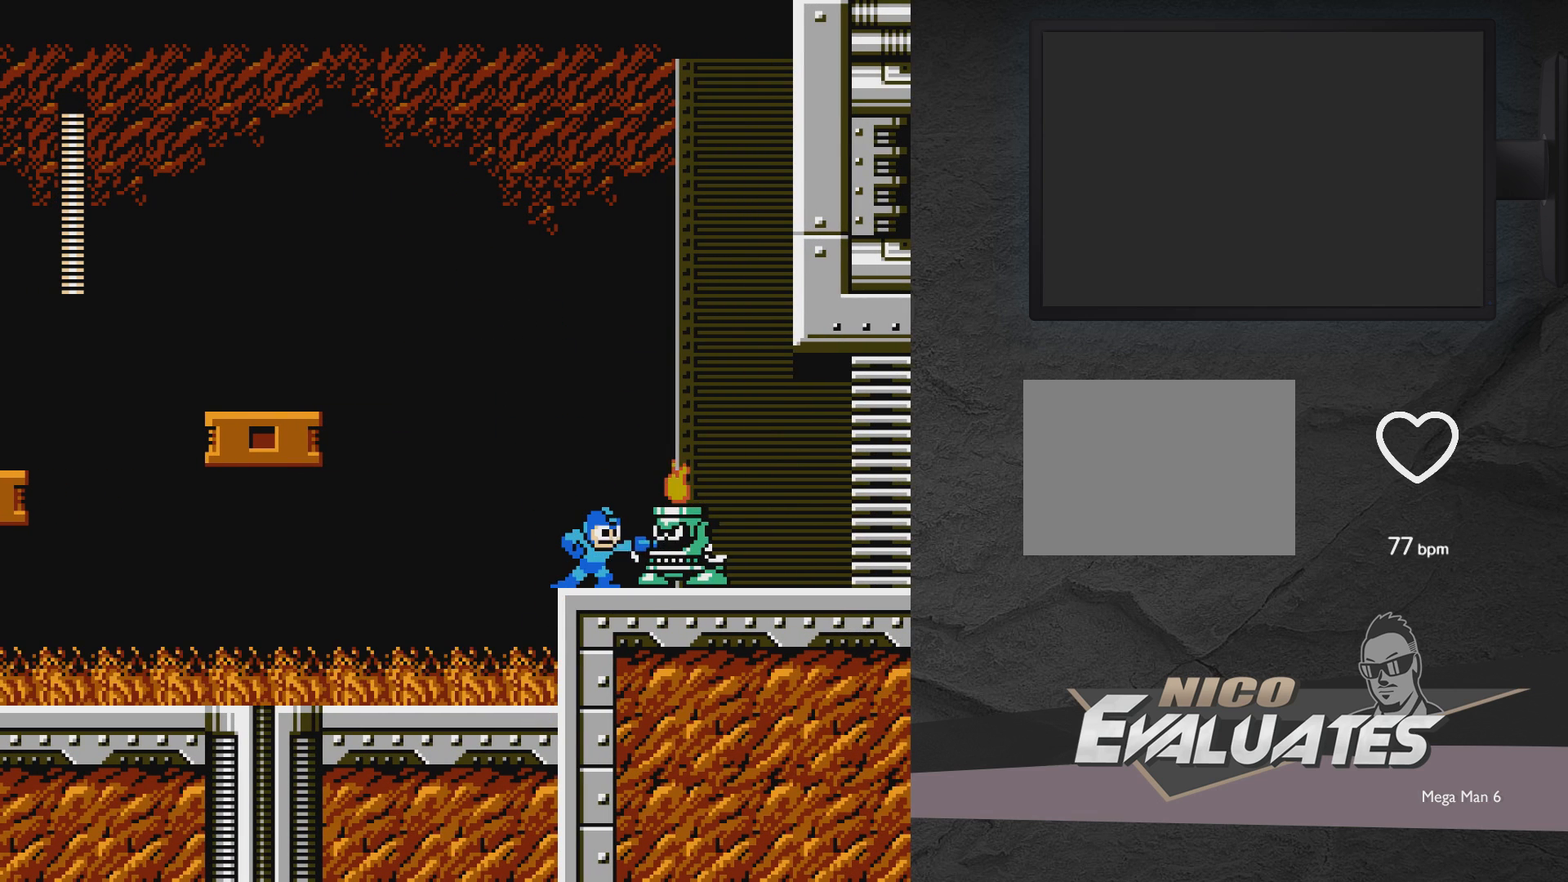
{"buttons": ["X"], "events": [[33, "X", "down"], [83, "X", "up"], [133, "X", "down"], [183, "X", "up"], [283, "X", "down"], [333, "X", "up"], [383, "X", "down"], [433, "X", "up"], [483, "X", "down"]]}
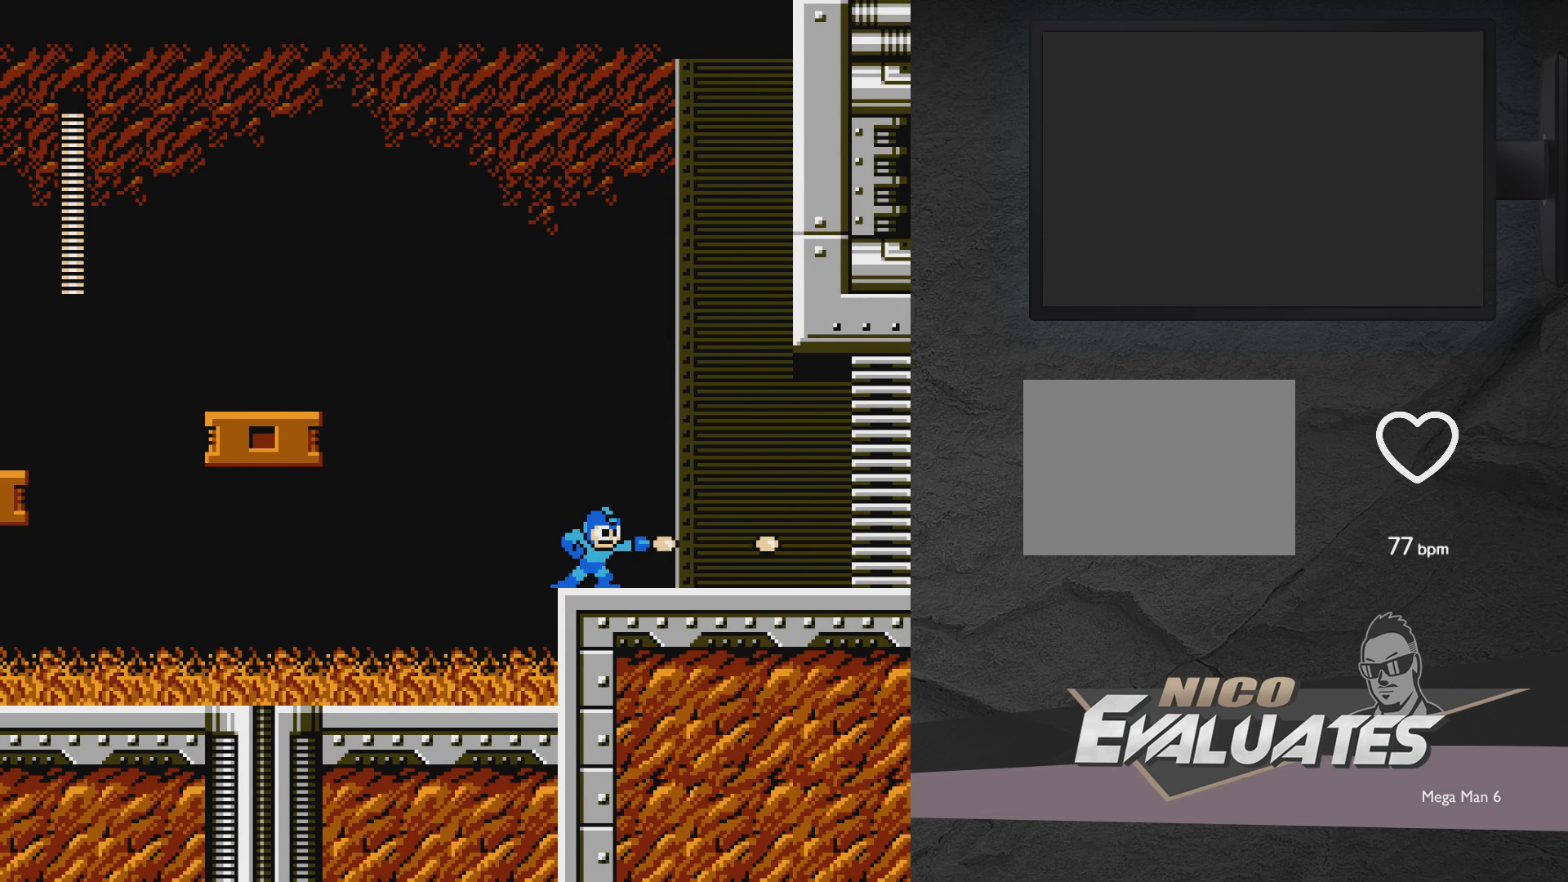
{"buttons": ["X"], "events": []}
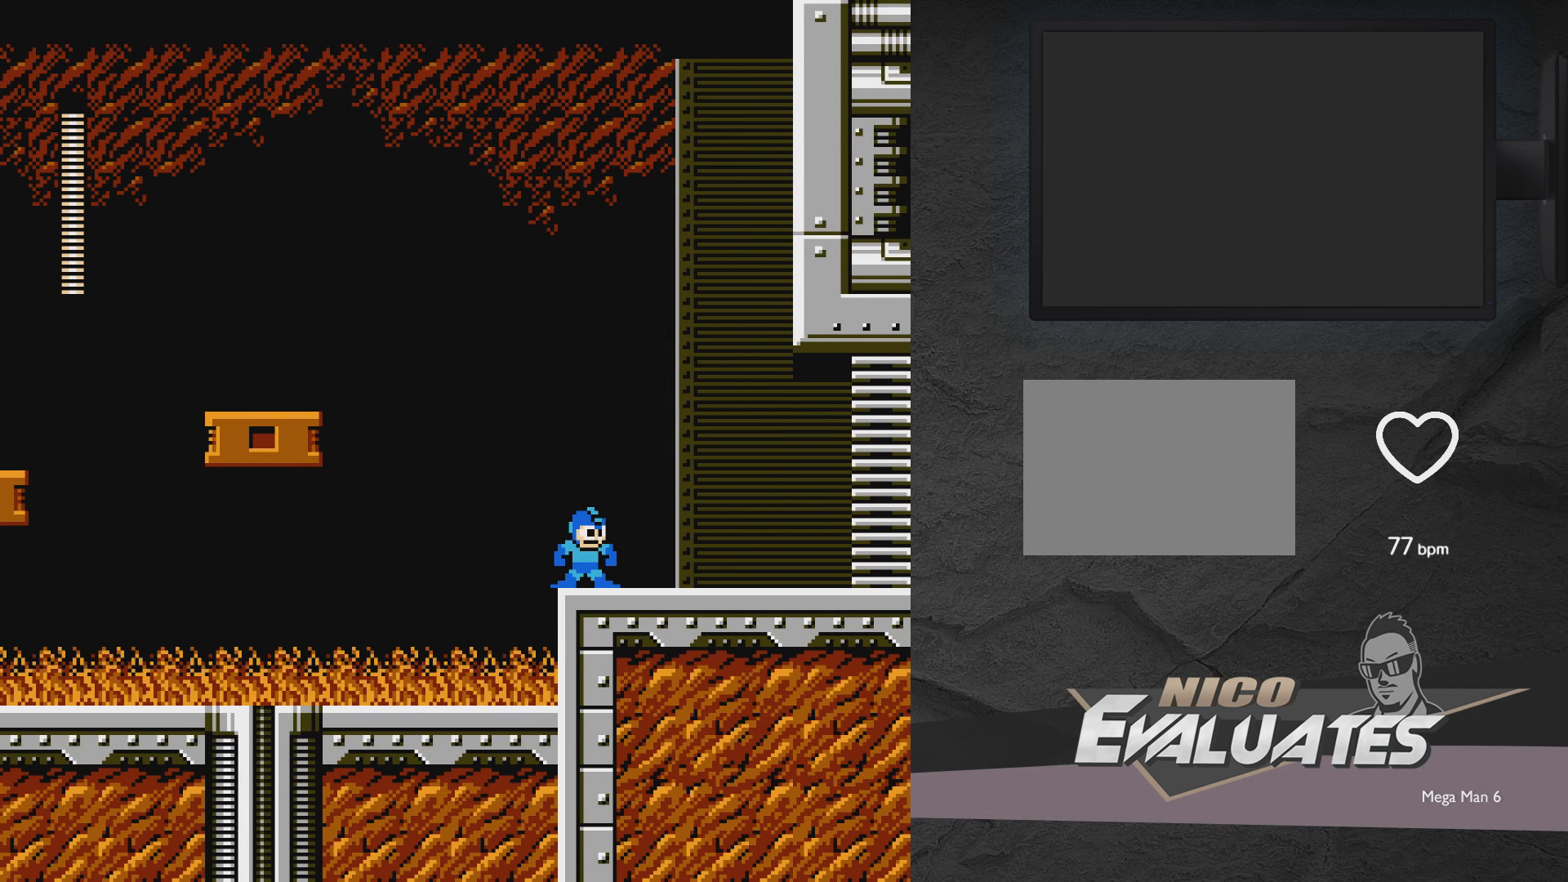
{"buttons": ["X", "DPAD_RIGHT"], "events": [[333, "DPAD_RIGHT", "down"]]}
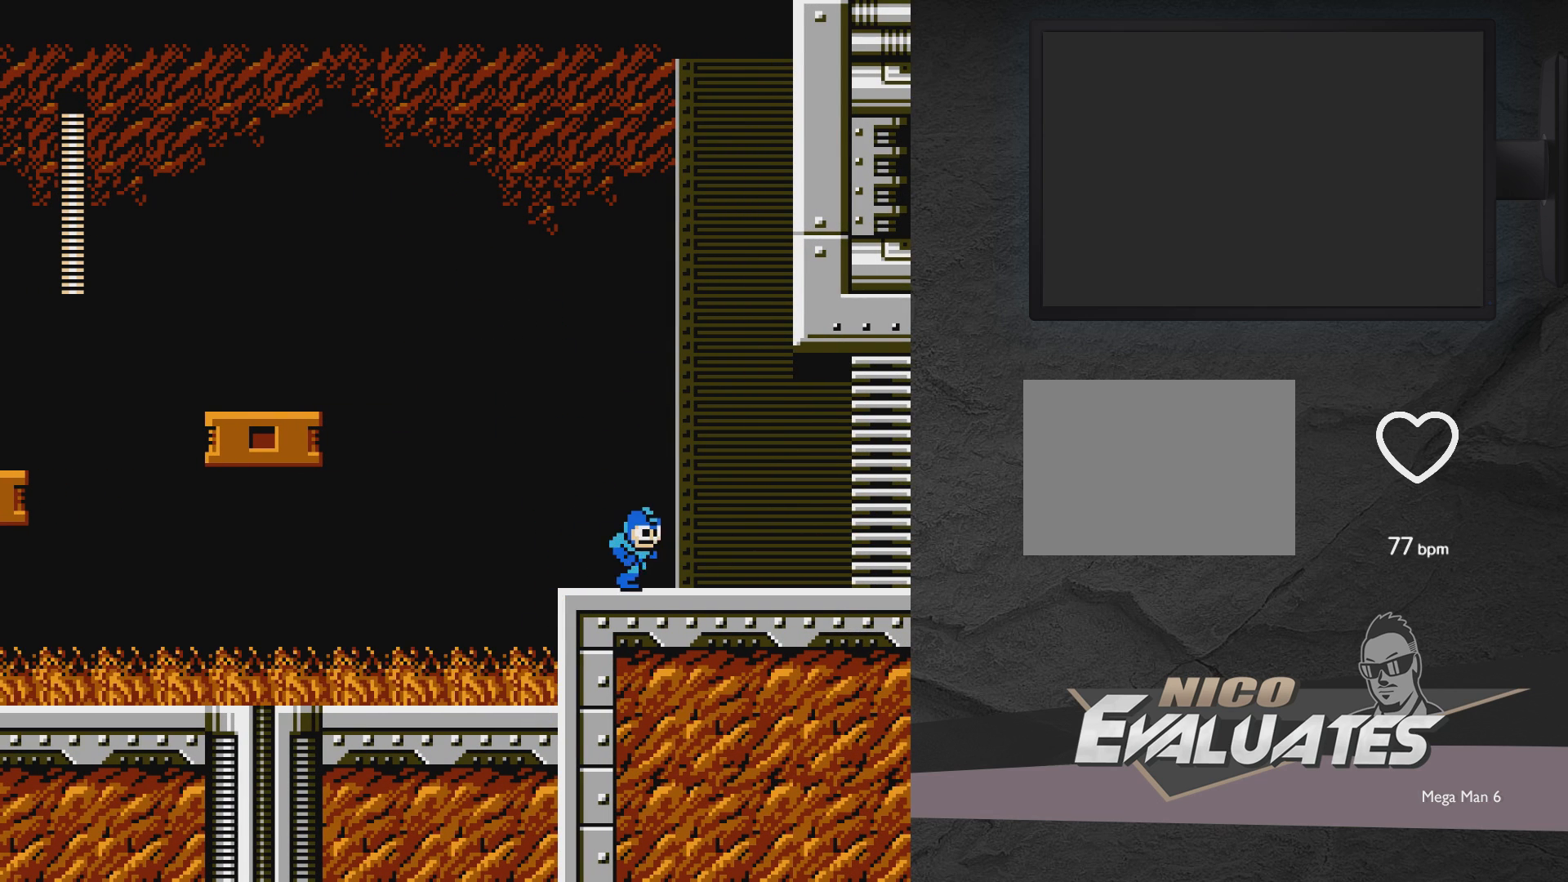
{"buttons": ["X", "DPAD_RIGHT"], "events": []}
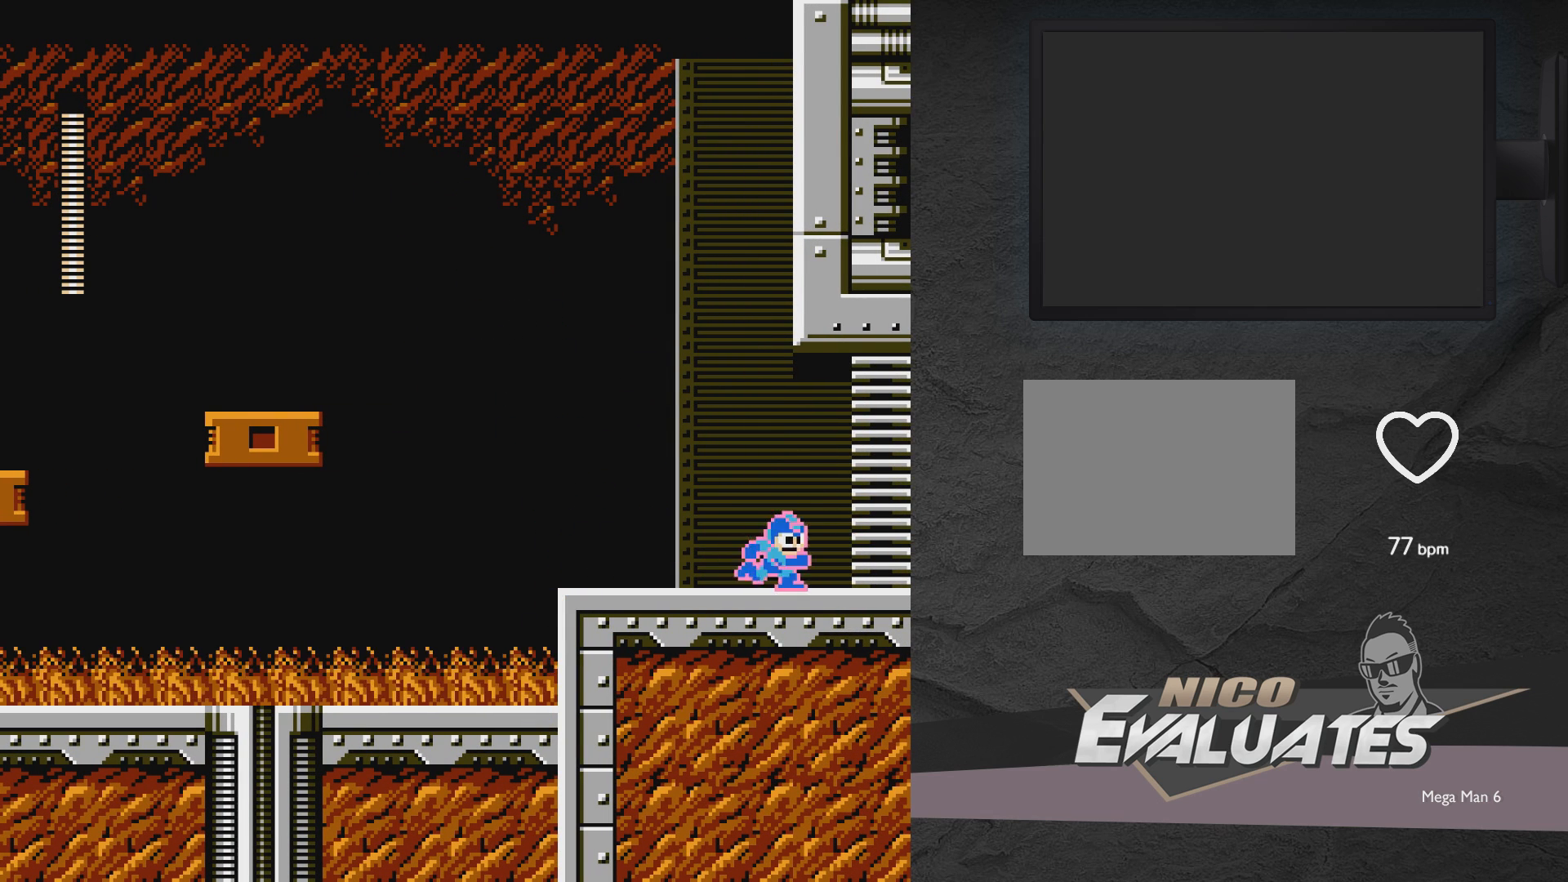
{"buttons": ["X", "DPAD_RIGHT"], "events": []}
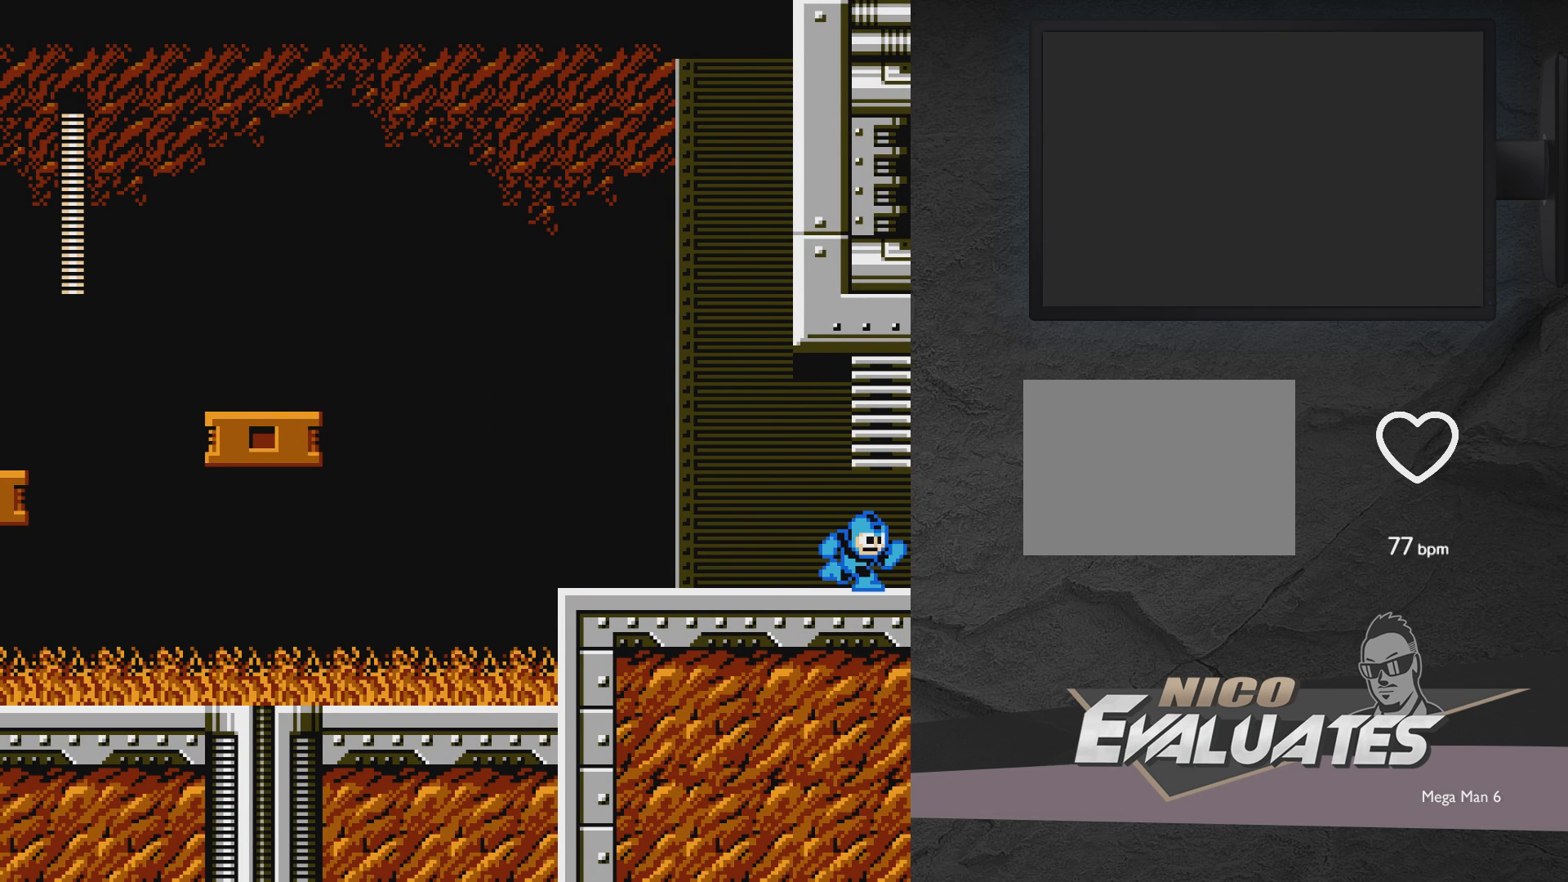
{"buttons": ["X"], "events": [[467, "DPAD_RIGHT", "up"]]}
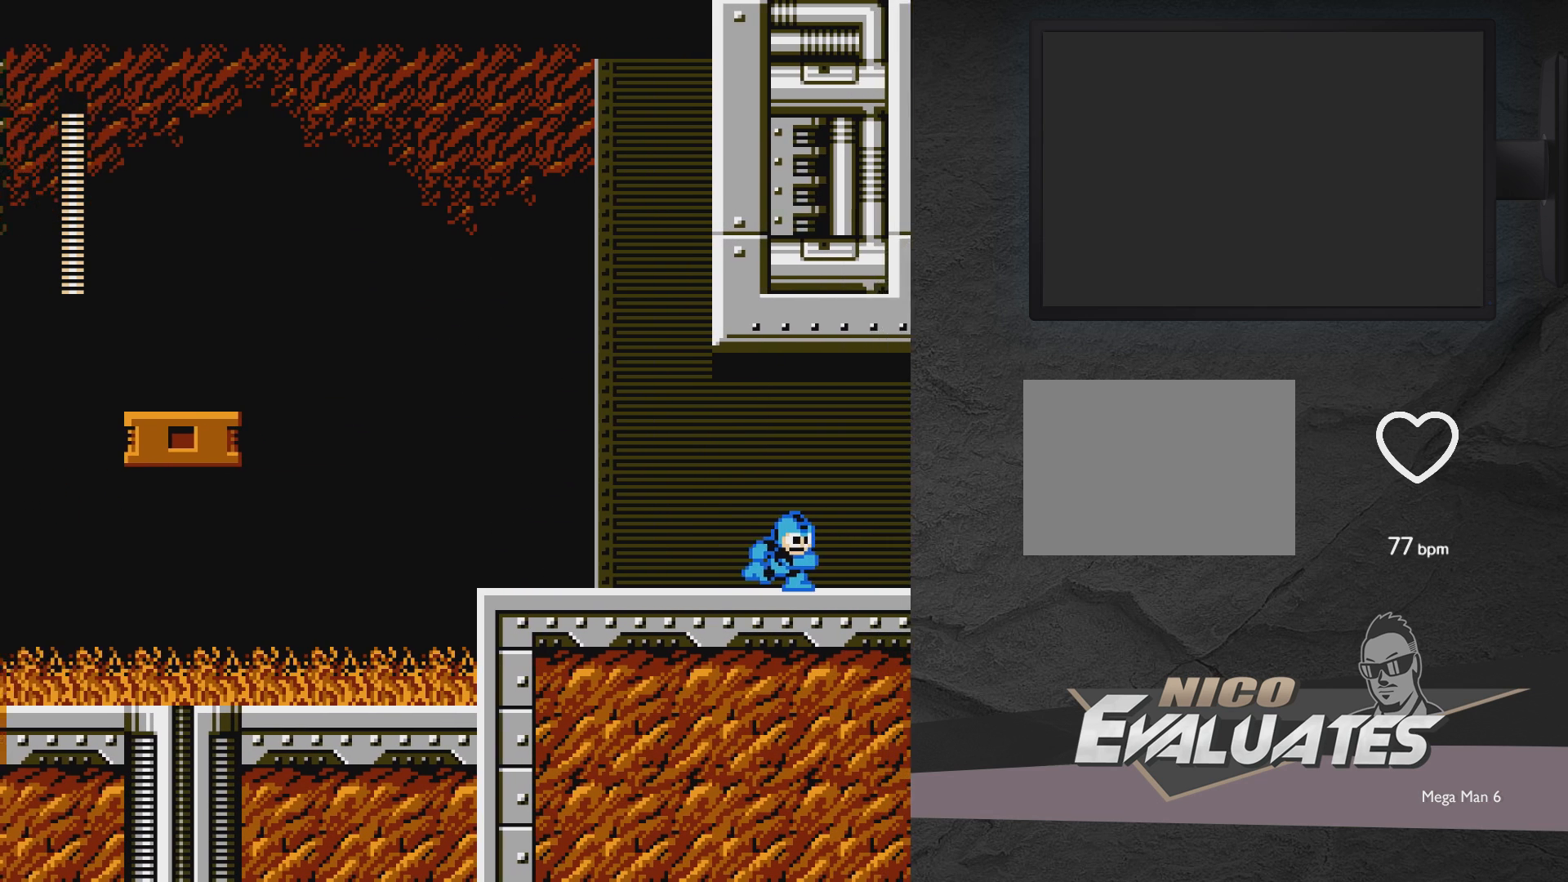
{"buttons": ["X", "DPAD_UP", "DPAD_LEFT"], "events": [[150, "DPAD_LEFT", "down"], [383, "DPAD_UP", "down"]]}
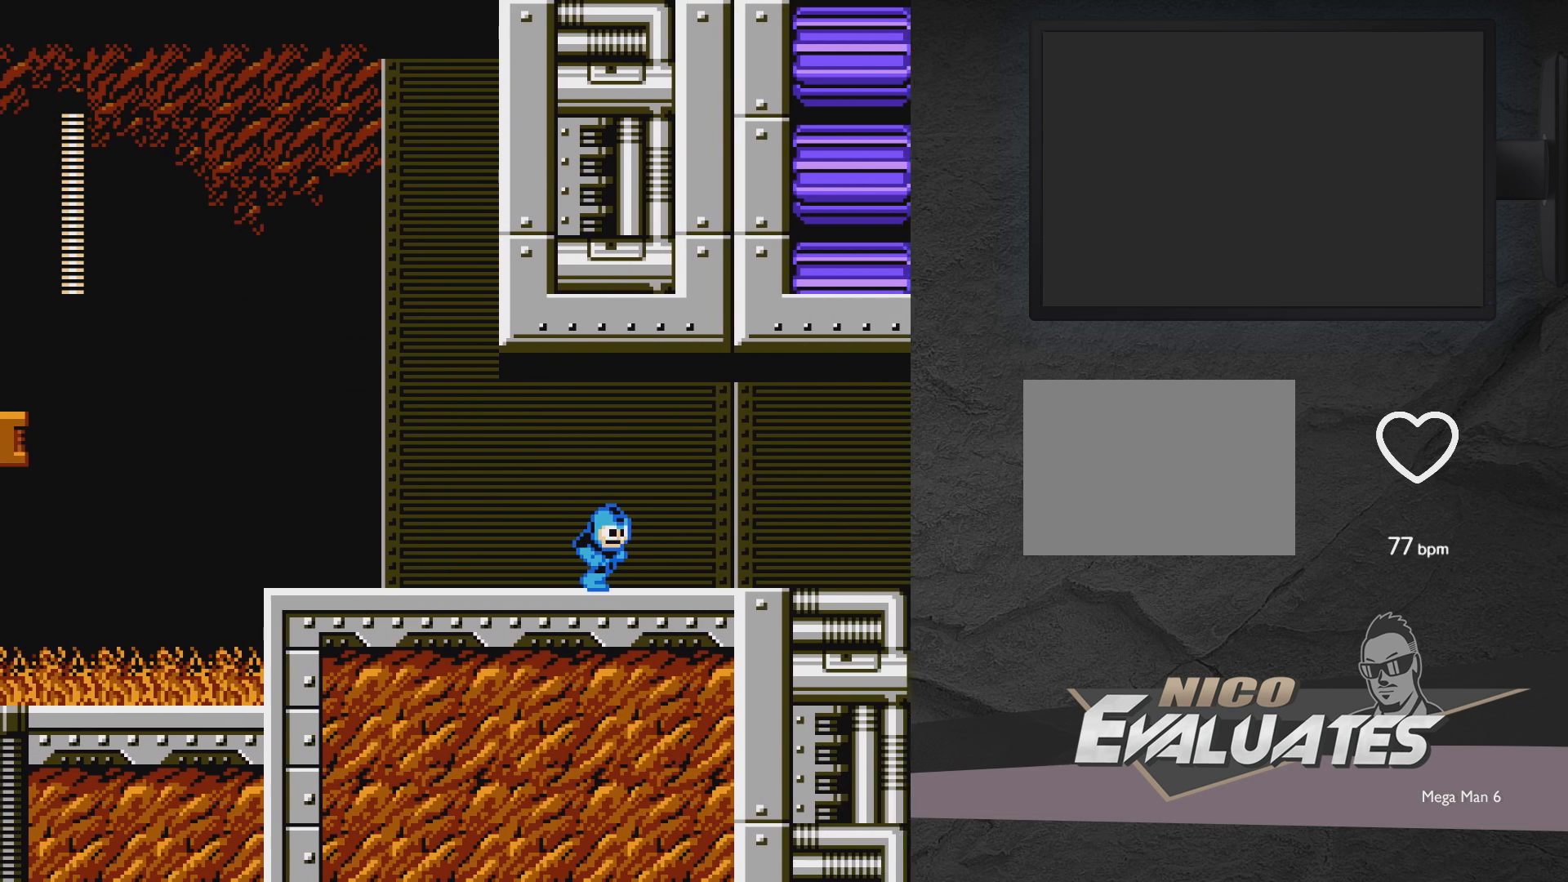
{"buttons": ["X", "DPAD_UP", "DPAD_LEFT"], "events": []}
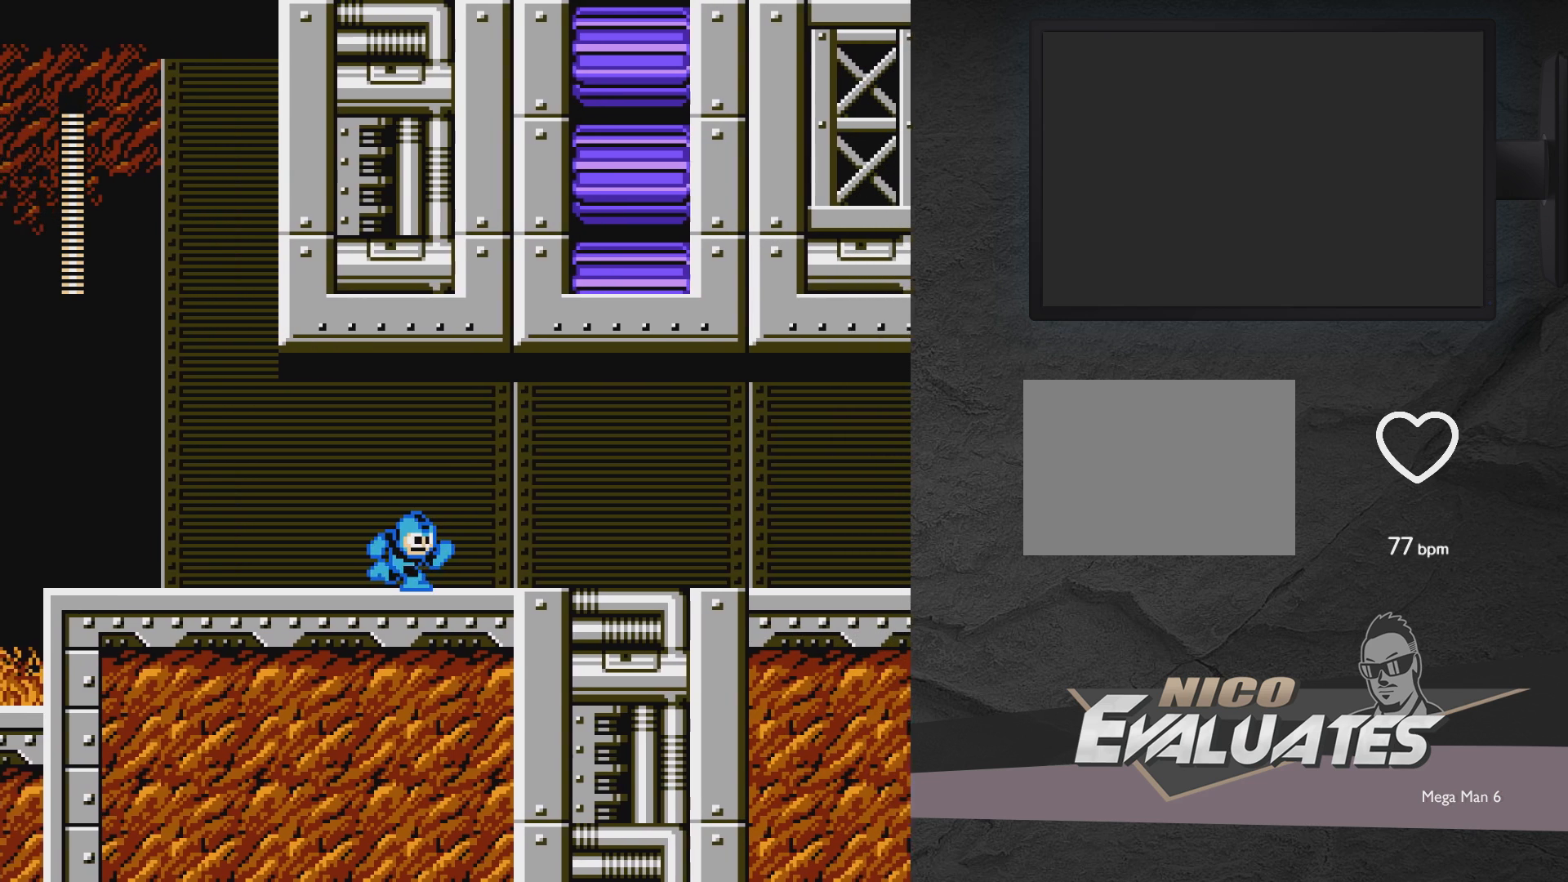
{"buttons": ["A", "X"], "events": [[83, "A", "down"], [400, "DPAD_LEFT", "up"], [467, "DPAD_UP", "up"]]}
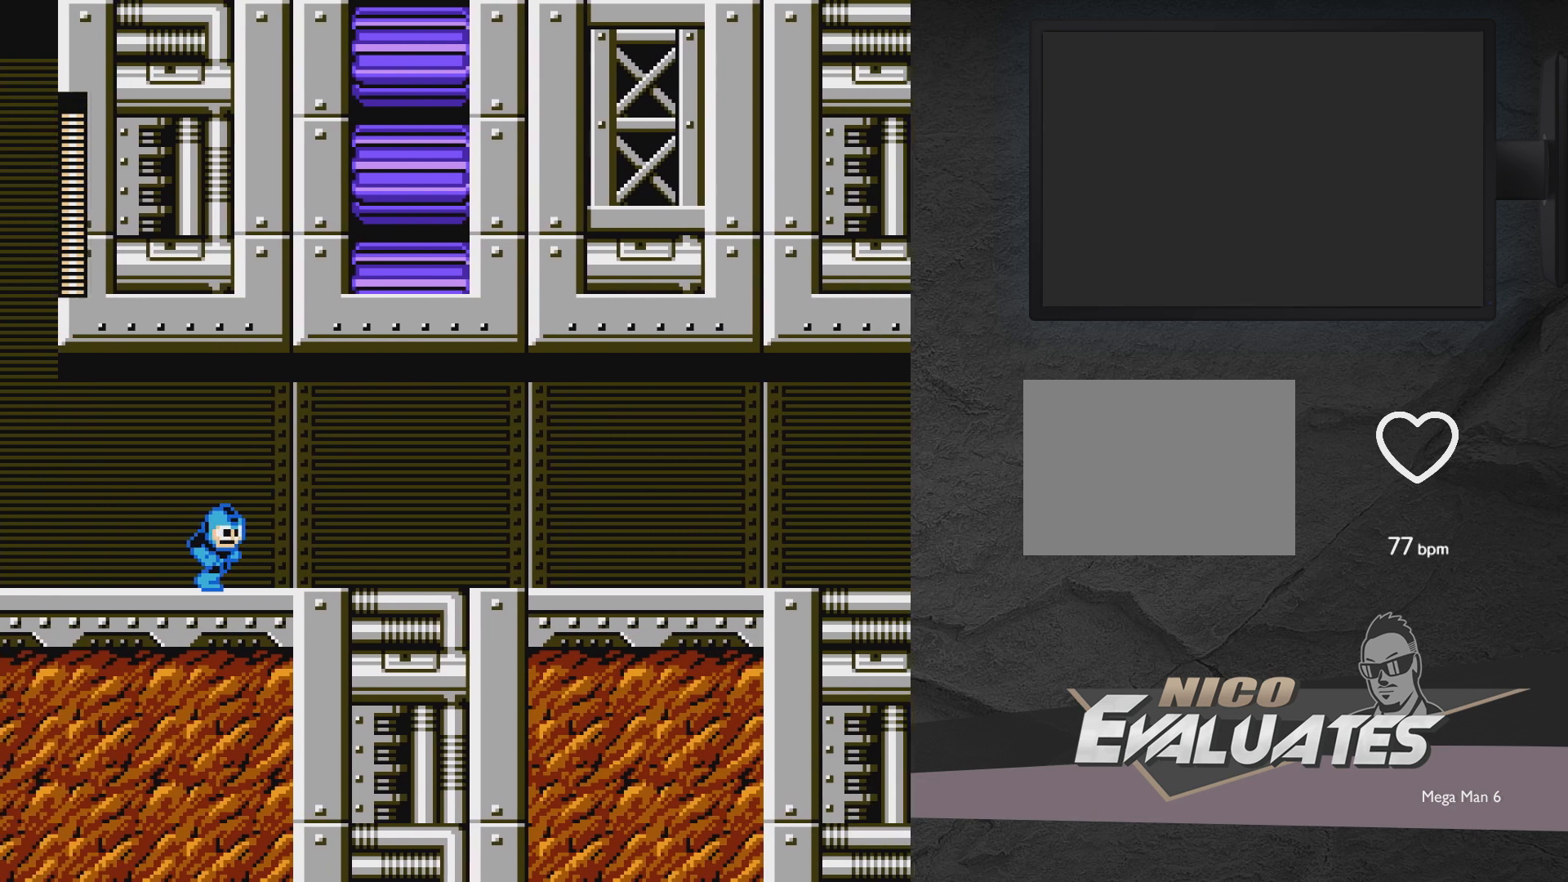
{"buttons": ["A", "X", "DPAD_DOWN", "DPAD_RIGHT"], "events": [[100, "DPAD_RIGHT", "down"], [417, "DPAD_DOWN", "down"]]}